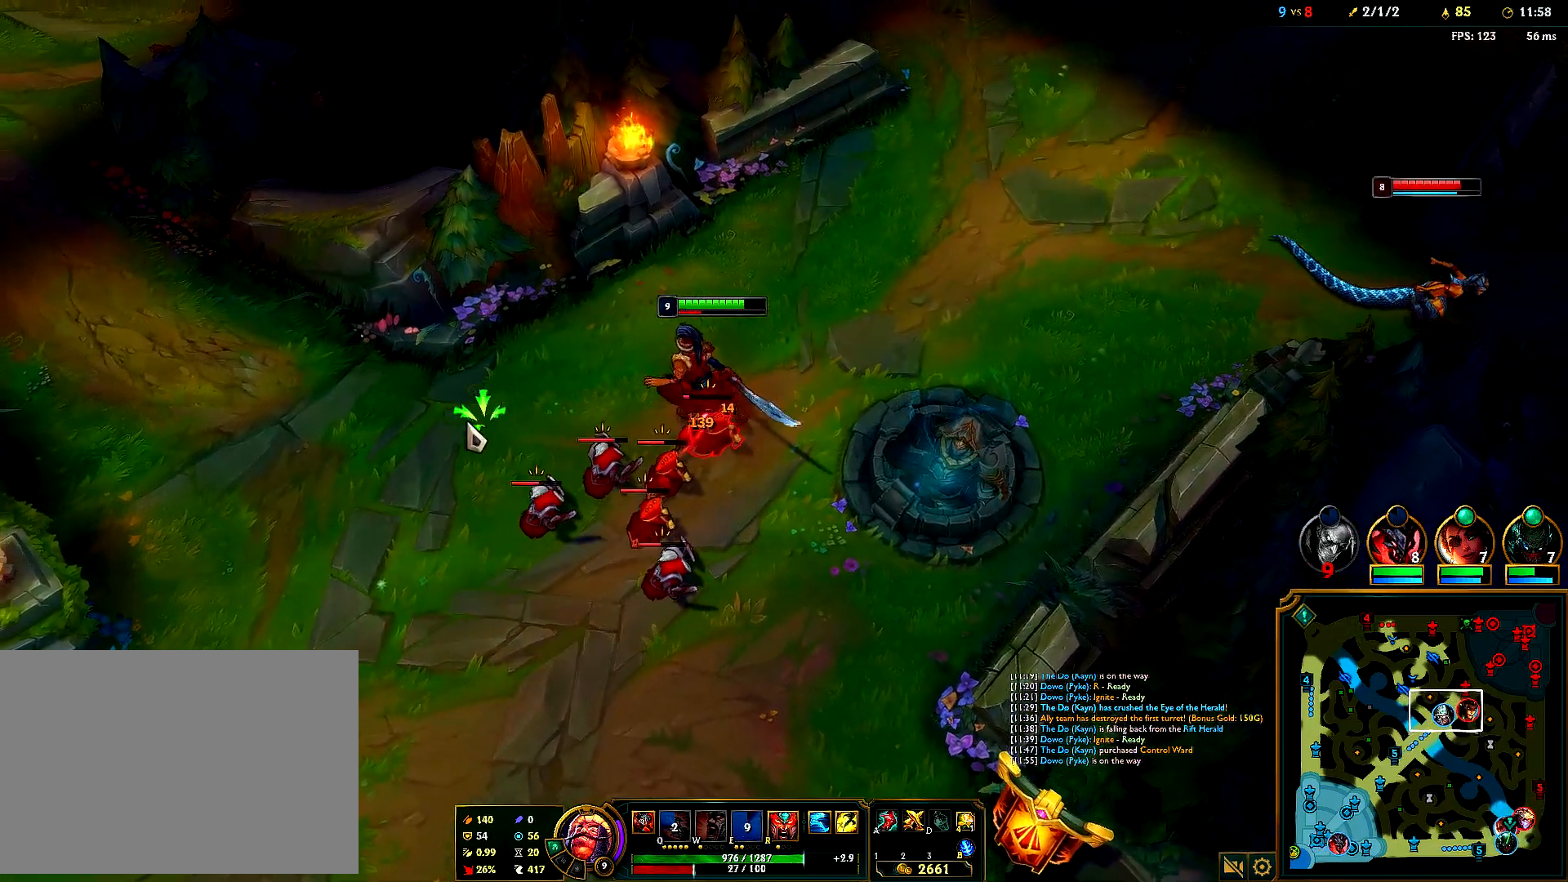
Gameplay with keyboard and mouse; each line is a JSON object with the keys and mouse buttons held at the frame after it. "events" lists presses ("down") and releases ("up") of "1", "2", "3", "4", "5", "6", "a", "alt", "b", "c", "ctrl", "d", "e", "f", "g", "q", "r", "s", "shift", "space", "t", "tab", "tilde", "v", "w", "x", "z", "mouse_left", "mouse_right", "mouse_mb4" and "mouse_mb5" between this image and that frame as [ms after this image, input, new state], when the widget could be followed in between. "mouse_left", "mouse_right", "mouse_mb4", "mouse_mb5" = the "left", "right", "mb4", "mb5" buttons of the "mouse" list. No other keys are recorded. Mouse movement is not recorded. Not read: mouse_wheel.
{"keys": [], "mouse": ["right"], "events": [[283, "mouse_right", "down"], [383, "mouse_right", "up"], [450, "mouse_right", "down"]]}
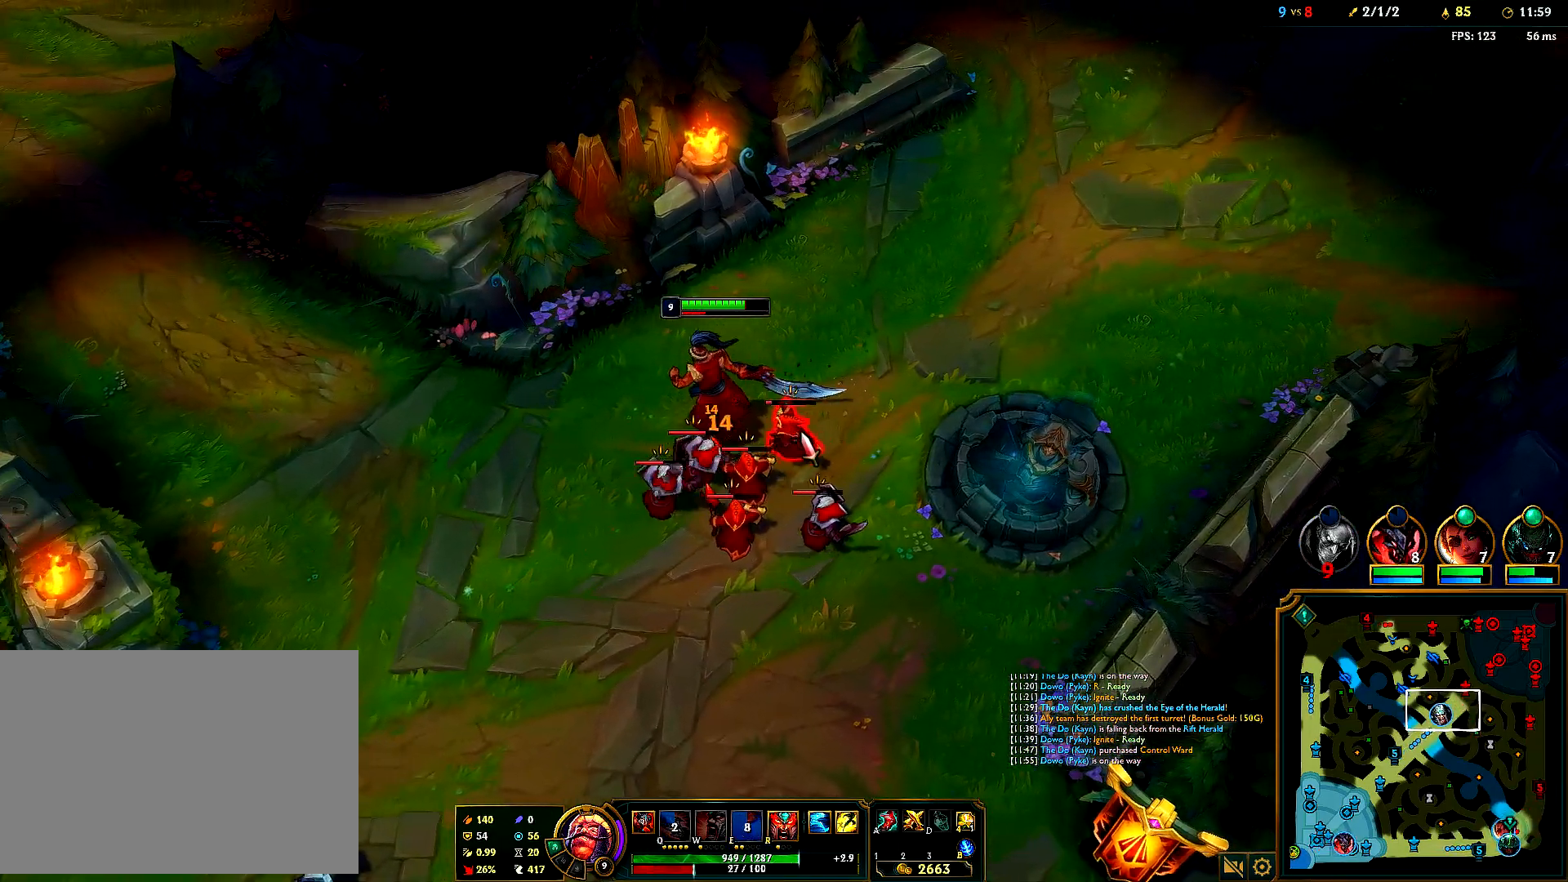
{"keys": [], "mouse": ["right"], "events": [[83, "mouse_right", "up"], [250, "mouse_right", "down"], [383, "mouse_right", "up"], [450, "mouse_right", "down"]]}
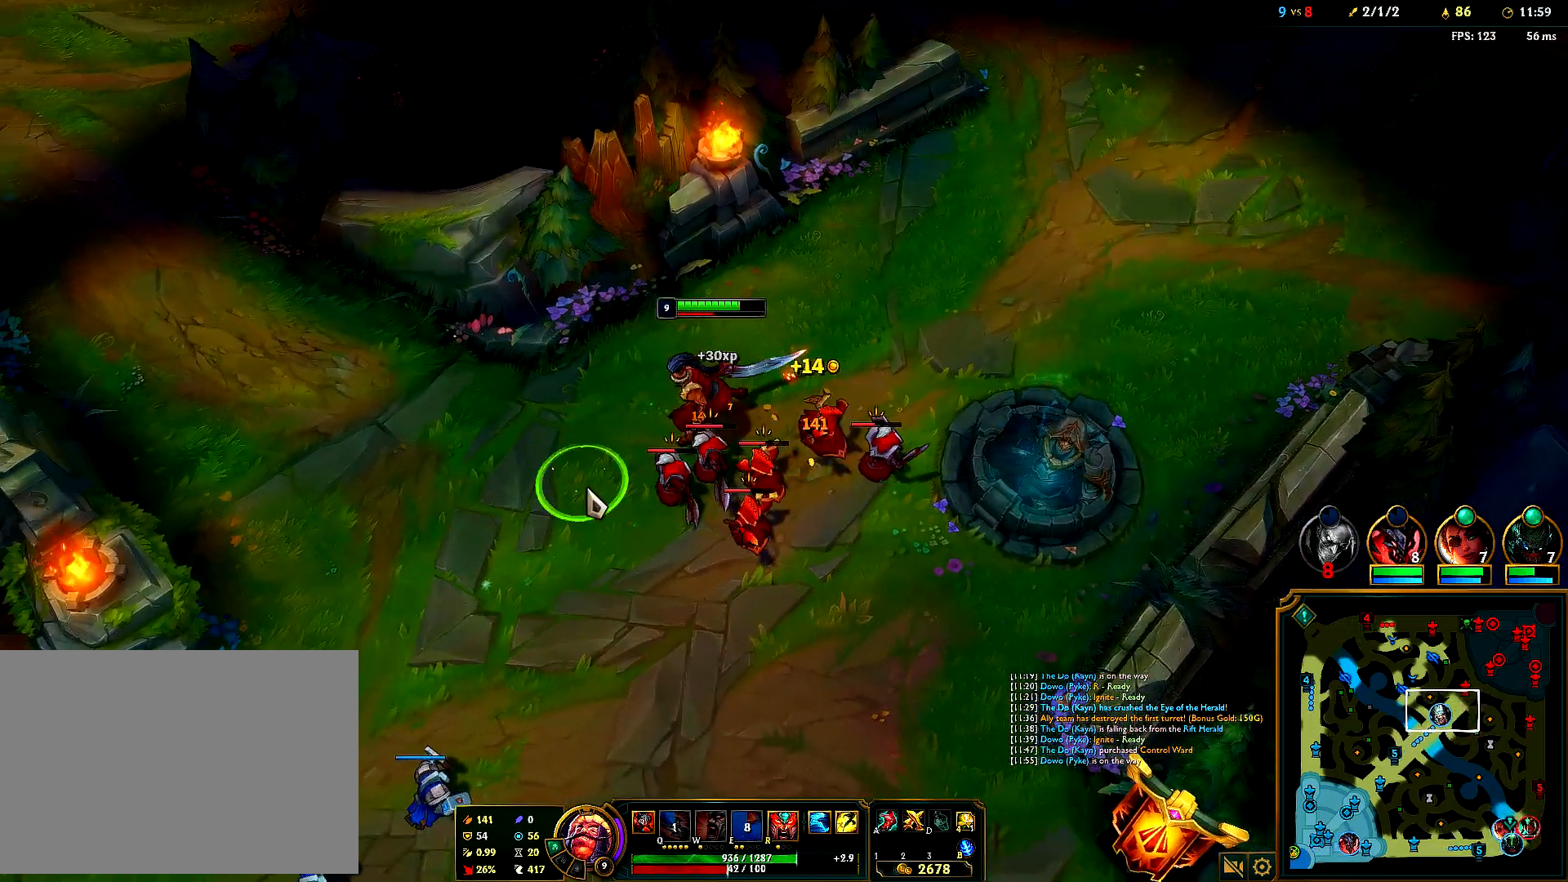
{"keys": [], "mouse": [], "events": [[83, "mouse_right", "up"], [300, "mouse_right", "down"], [483, "mouse_right", "up"]]}
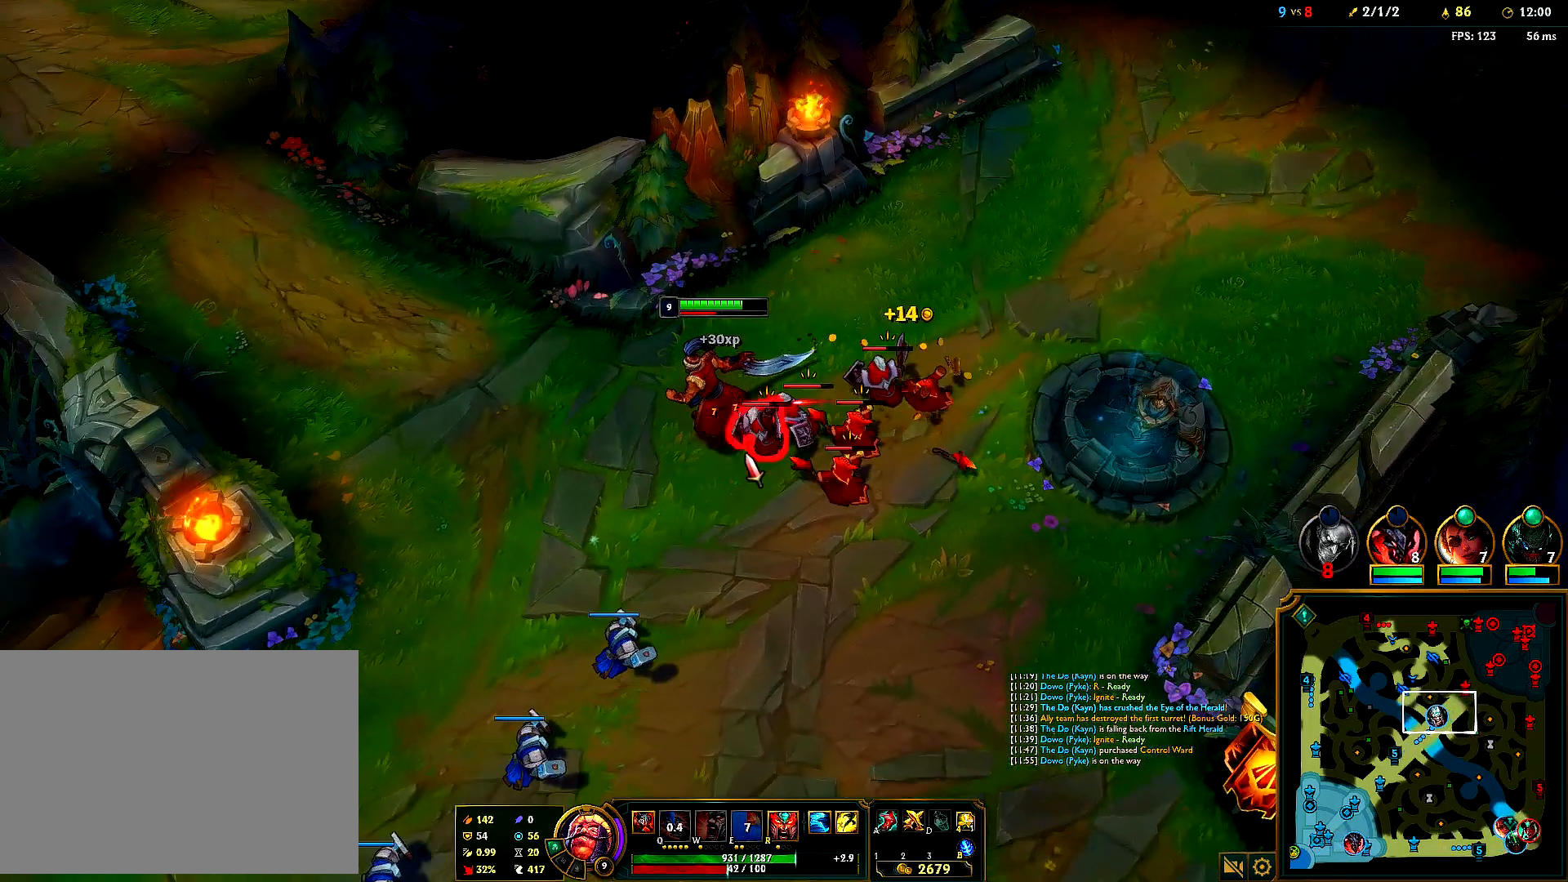
{"keys": [], "mouse": [], "events": [[250, "mouse_right", "down"], [450, "mouse_right", "up"]]}
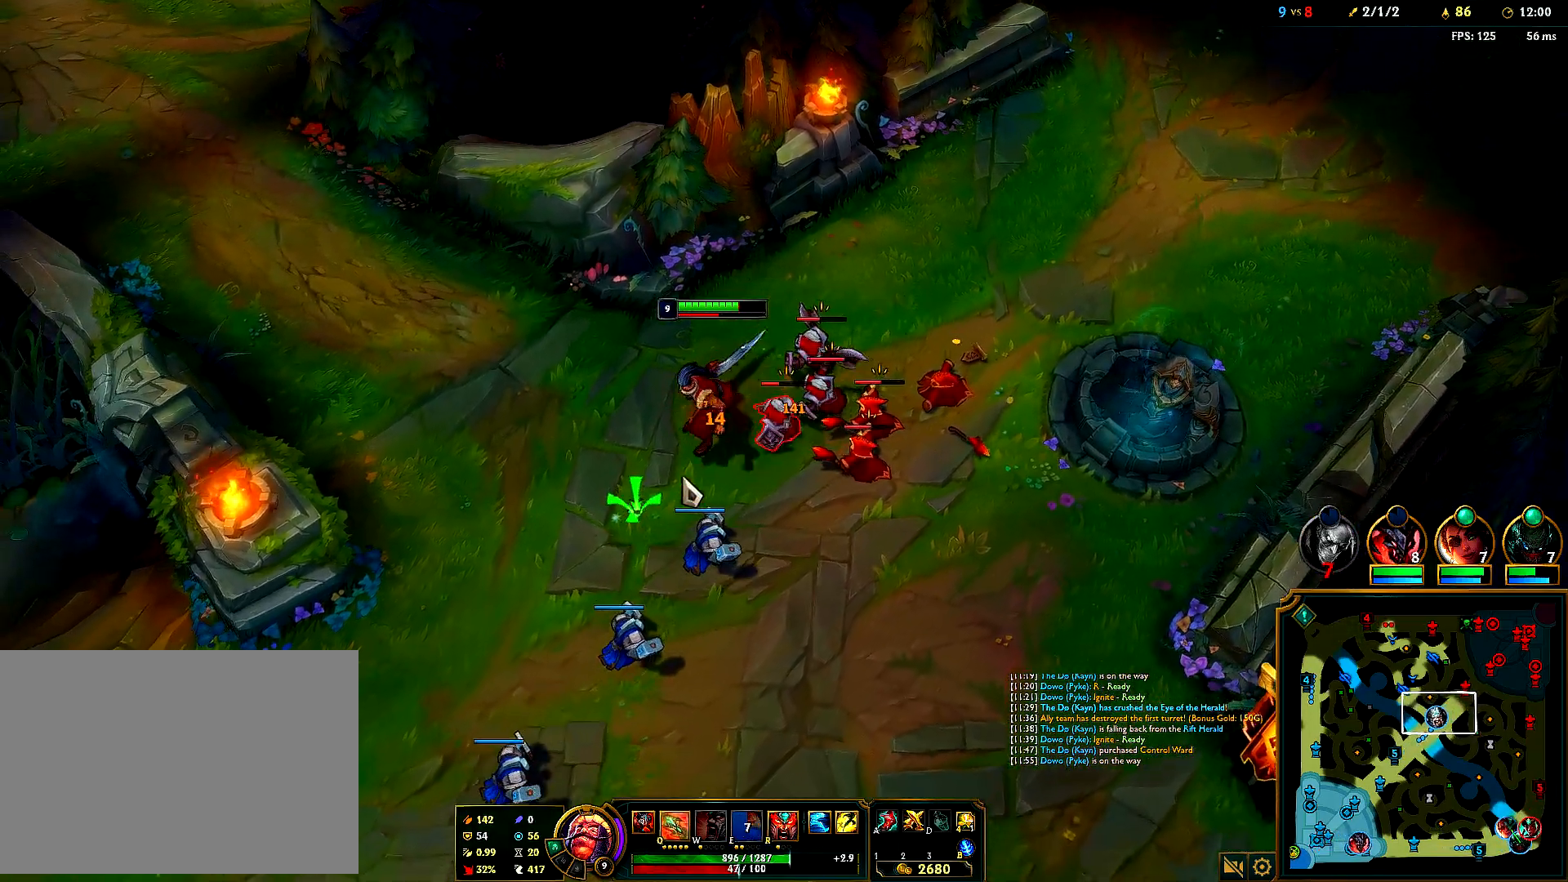
{"keys": [], "mouse": ["right"], "events": [[117, "mouse_right", "down"], [250, "mouse_right", "up"], [450, "mouse_right", "down"]]}
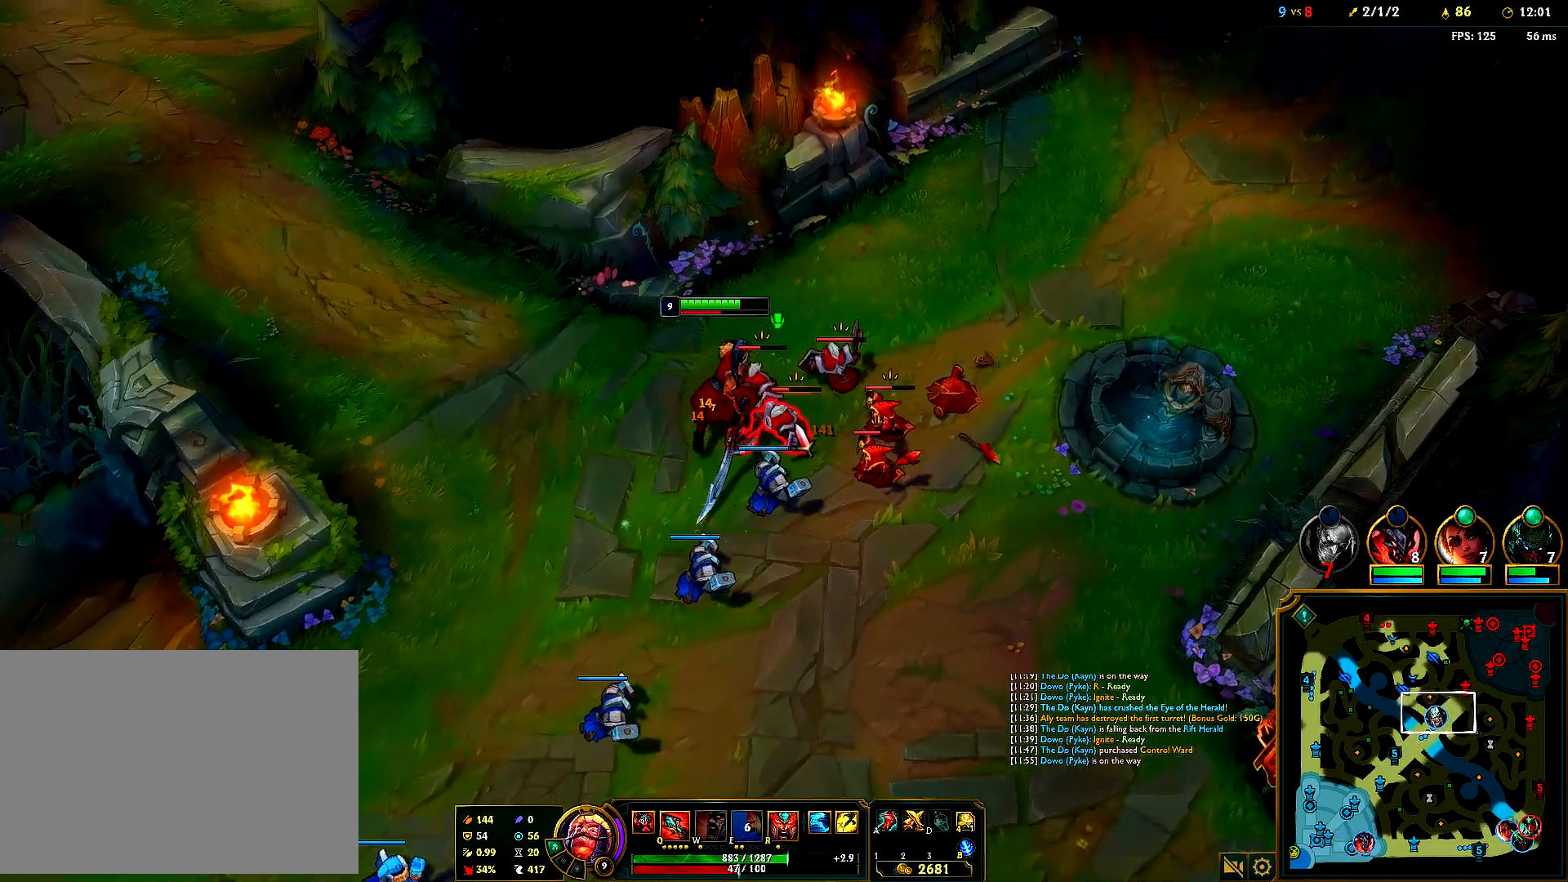
{"keys": [], "mouse": [], "events": [[100, "mouse_right", "up"], [300, "mouse_right", "down"], [483, "mouse_right", "up"]]}
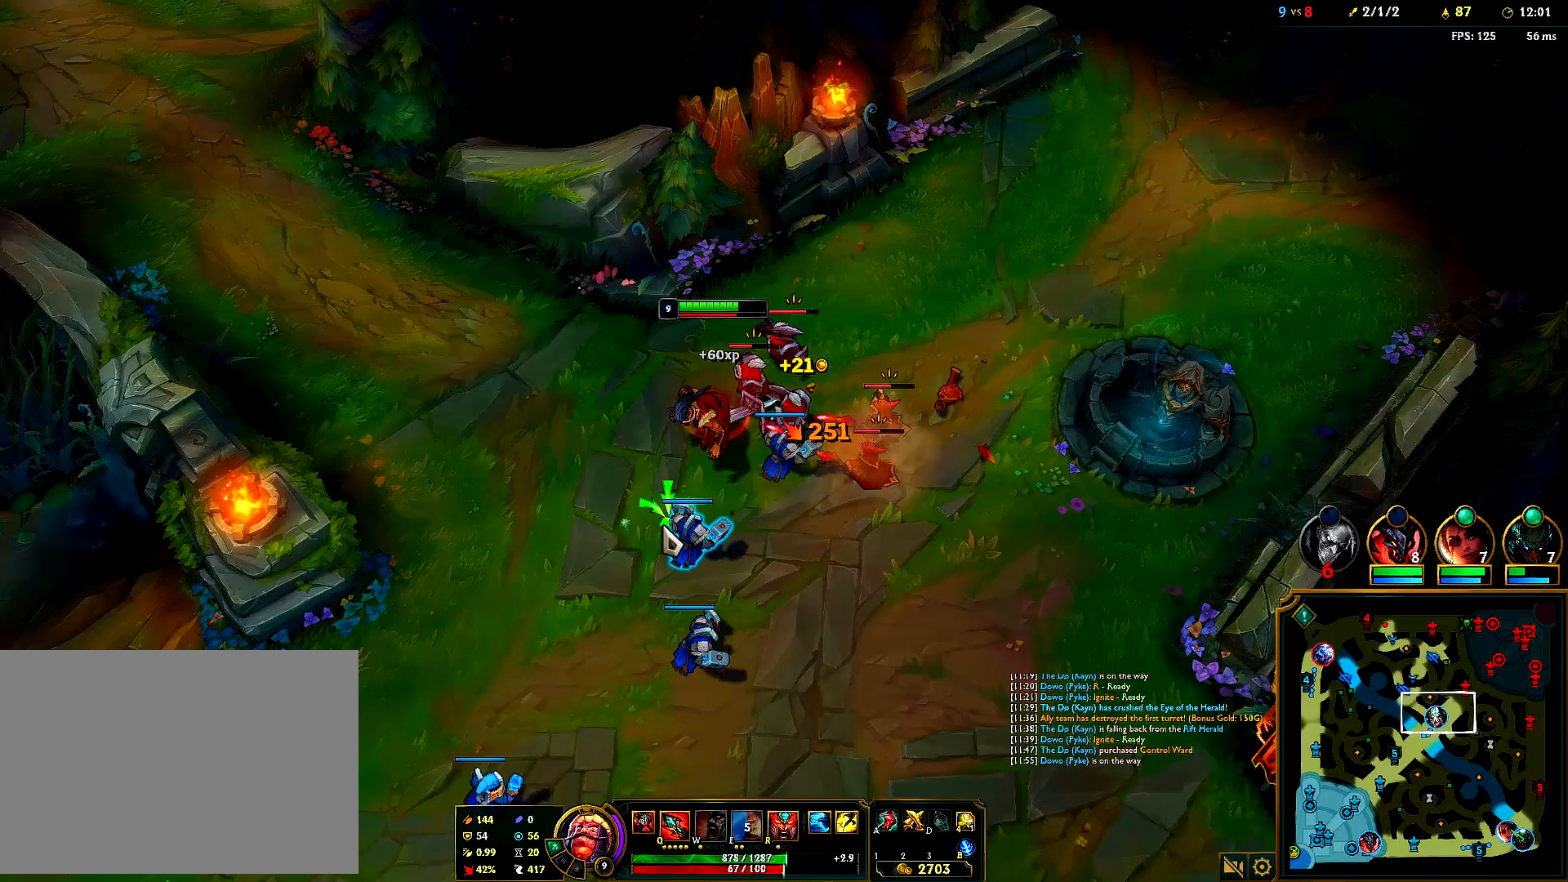
{"keys": [], "mouse": ["right"], "events": [[150, "mouse_right", "down"], [300, "mouse_right", "up"], [450, "mouse_right", "down"]]}
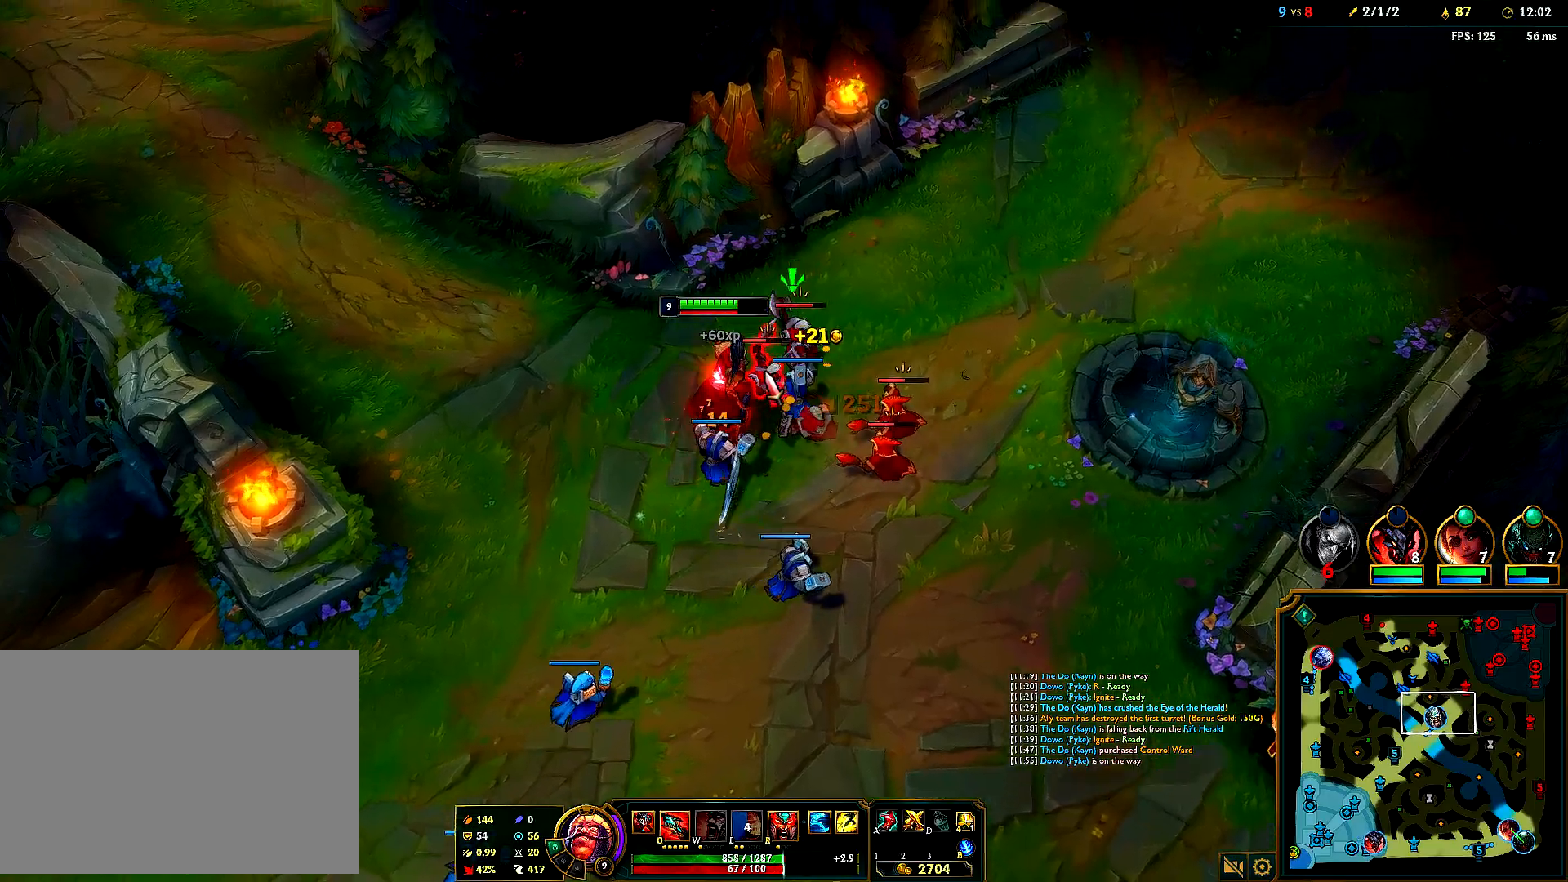
{"keys": [], "mouse": ["right"], "events": [[100, "mouse_right", "up"], [350, "mouse_right", "down"]]}
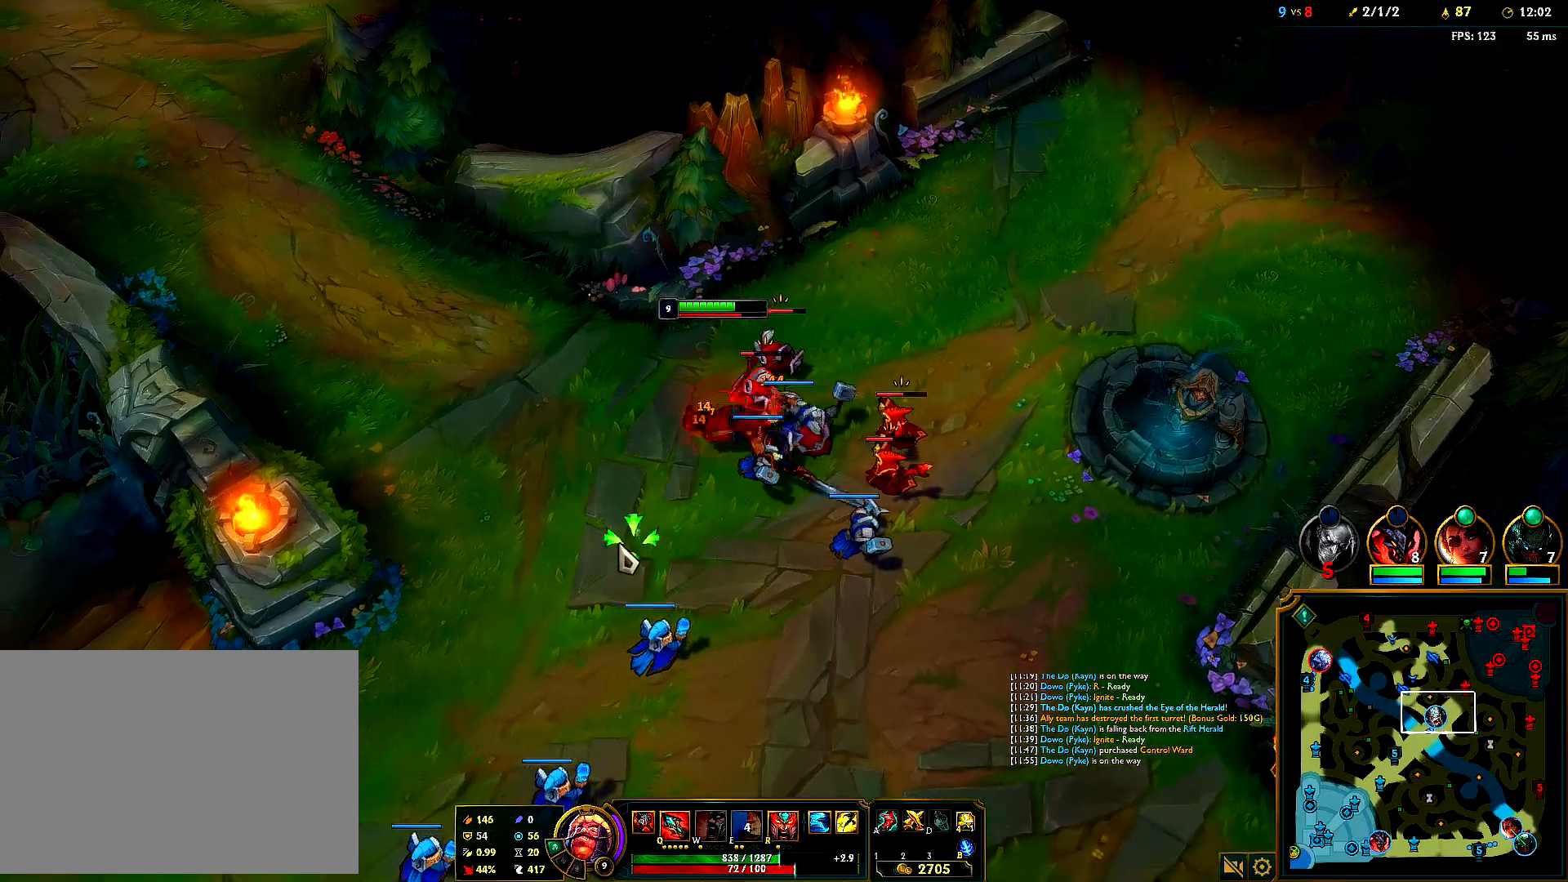
{"keys": [], "mouse": ["right"], "events": [[17, "mouse_right", "up"], [150, "mouse_right", "down"], [283, "mouse_right", "up"], [483, "mouse_right", "down"]]}
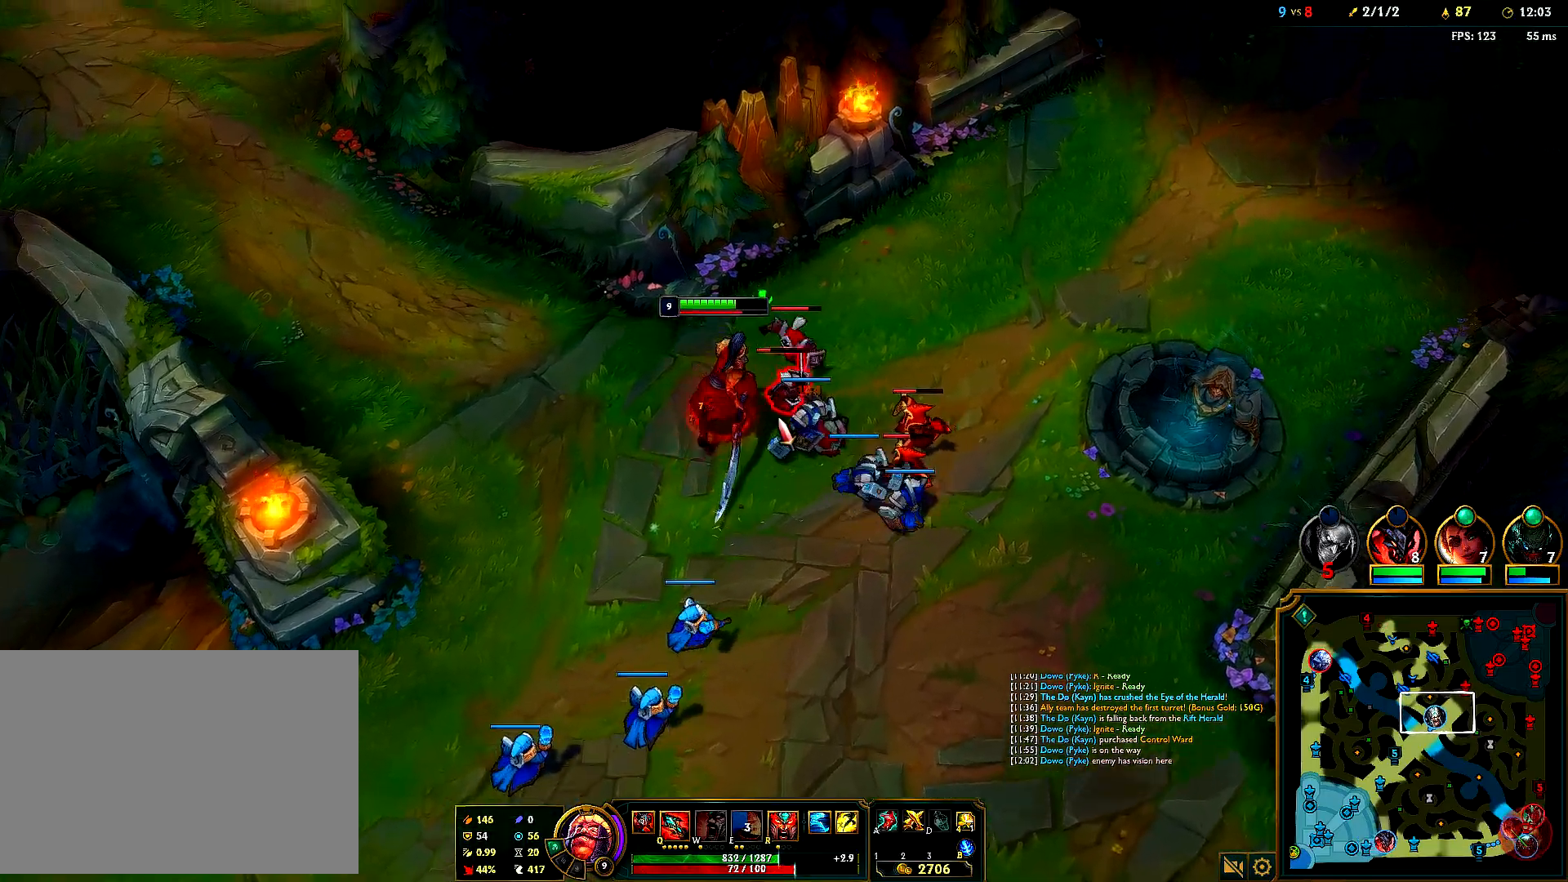
{"keys": [], "mouse": [], "events": [[167, "mouse_right", "up"], [367, "mouse_right", "down"], [500, "mouse_right", "up"]]}
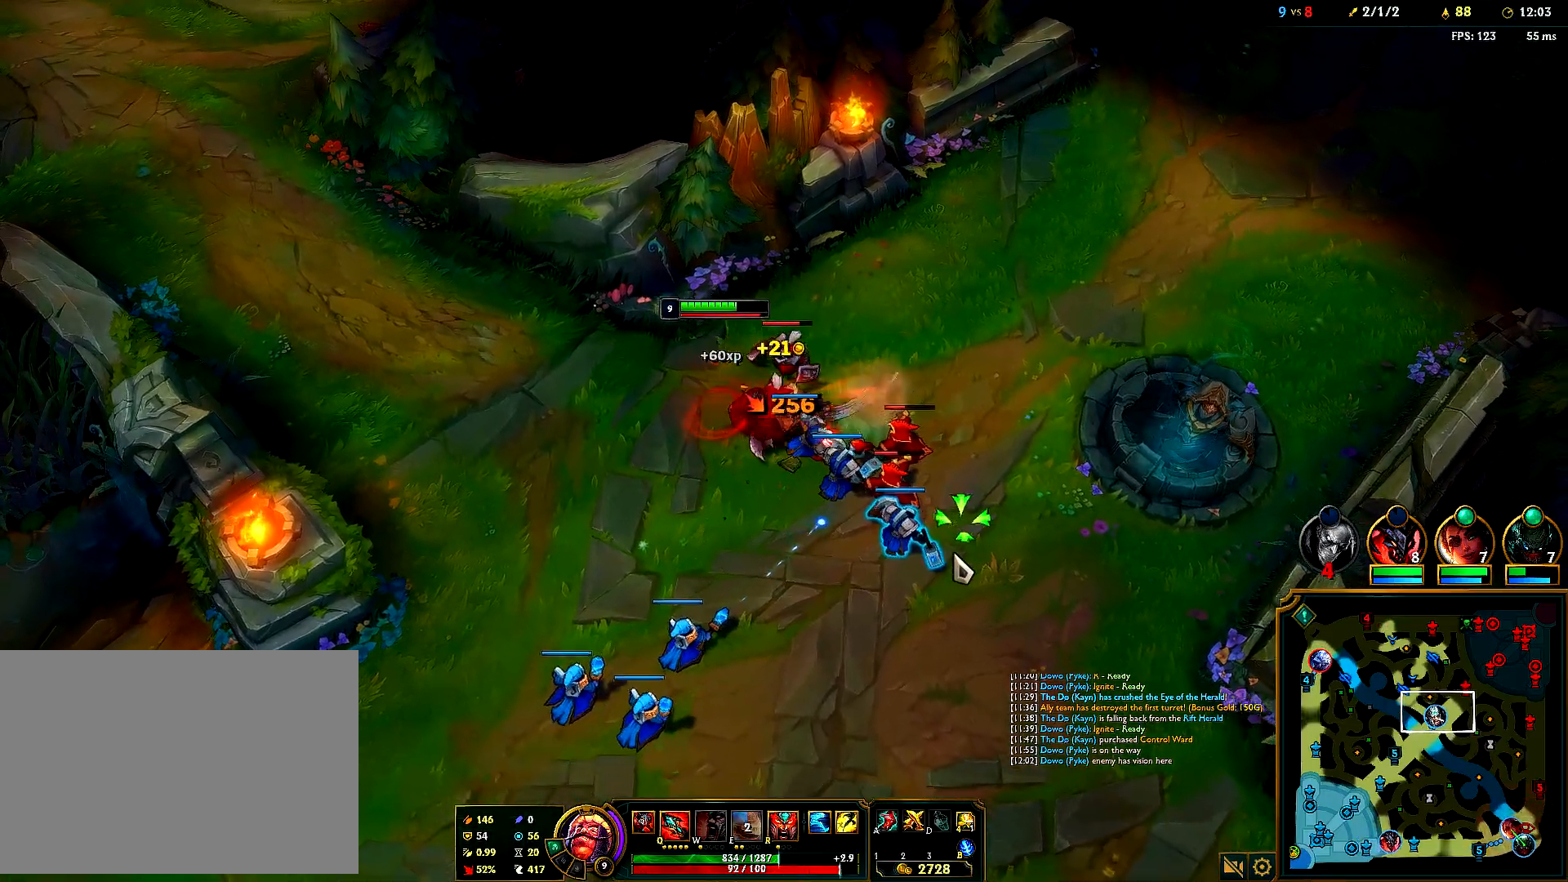
{"keys": [], "mouse": ["right"], "events": [[83, "mouse_right", "down"], [200, "mouse_right", "up"], [250, "mouse_right", "down"], [367, "mouse_right", "up"], [483, "mouse_right", "down"]]}
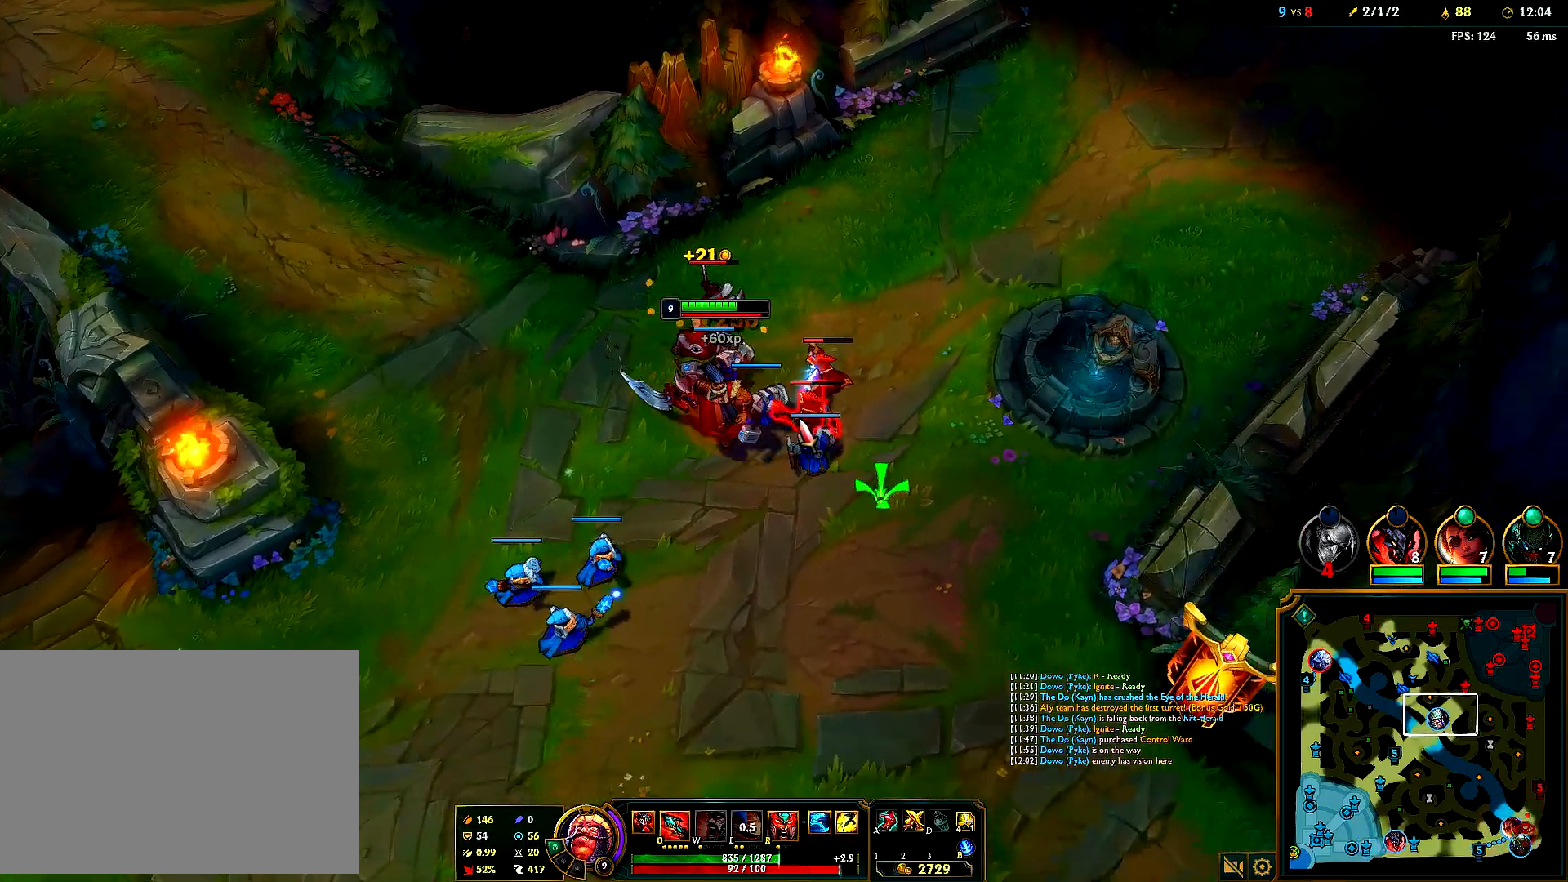
{"keys": [], "mouse": ["right"], "events": [[167, "mouse_right", "up"], [417, "mouse_right", "down"]]}
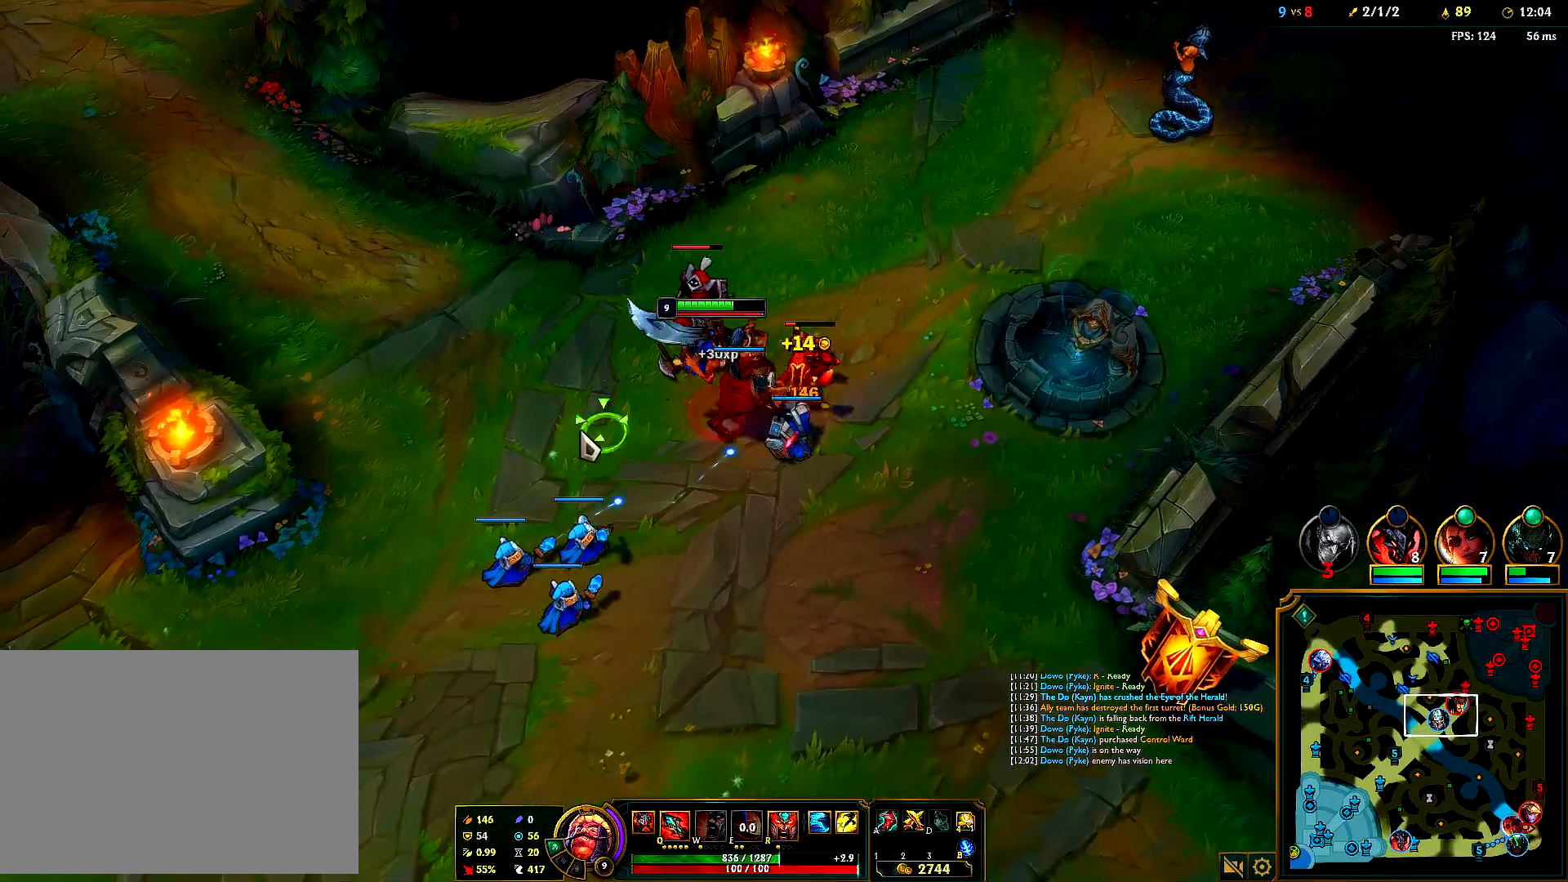
{"keys": [], "mouse": [], "events": [[67, "mouse_right", "up"], [167, "mouse_right", "down"], [300, "mouse_right", "up"], [367, "mouse_right", "down"], [500, "mouse_right", "up"]]}
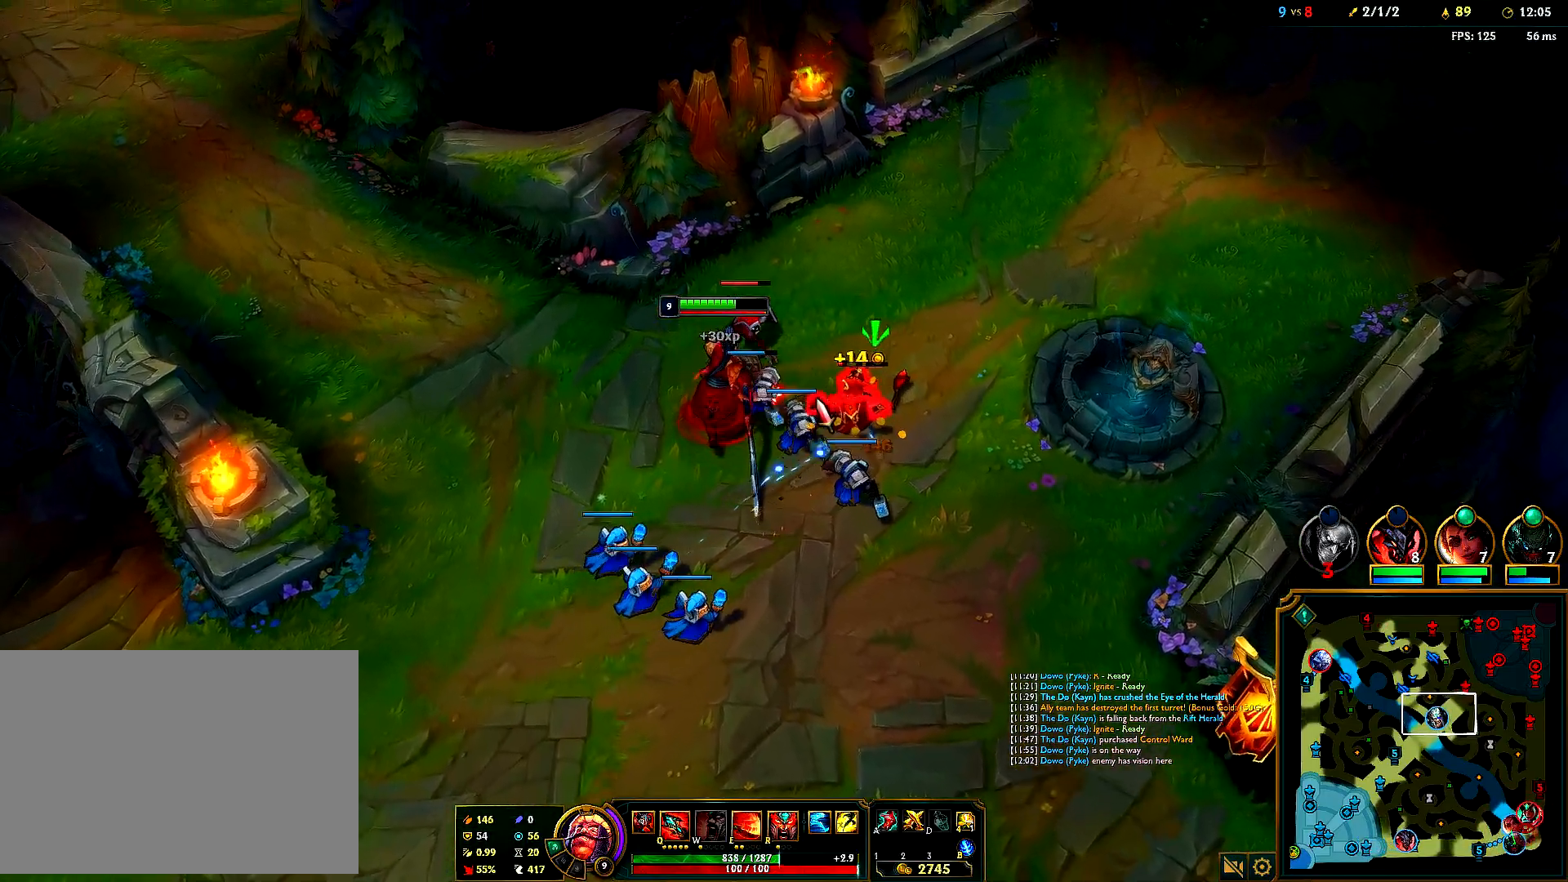
{"keys": [], "mouse": [], "events": [[67, "mouse_right", "down"], [217, "mouse_right", "up"]]}
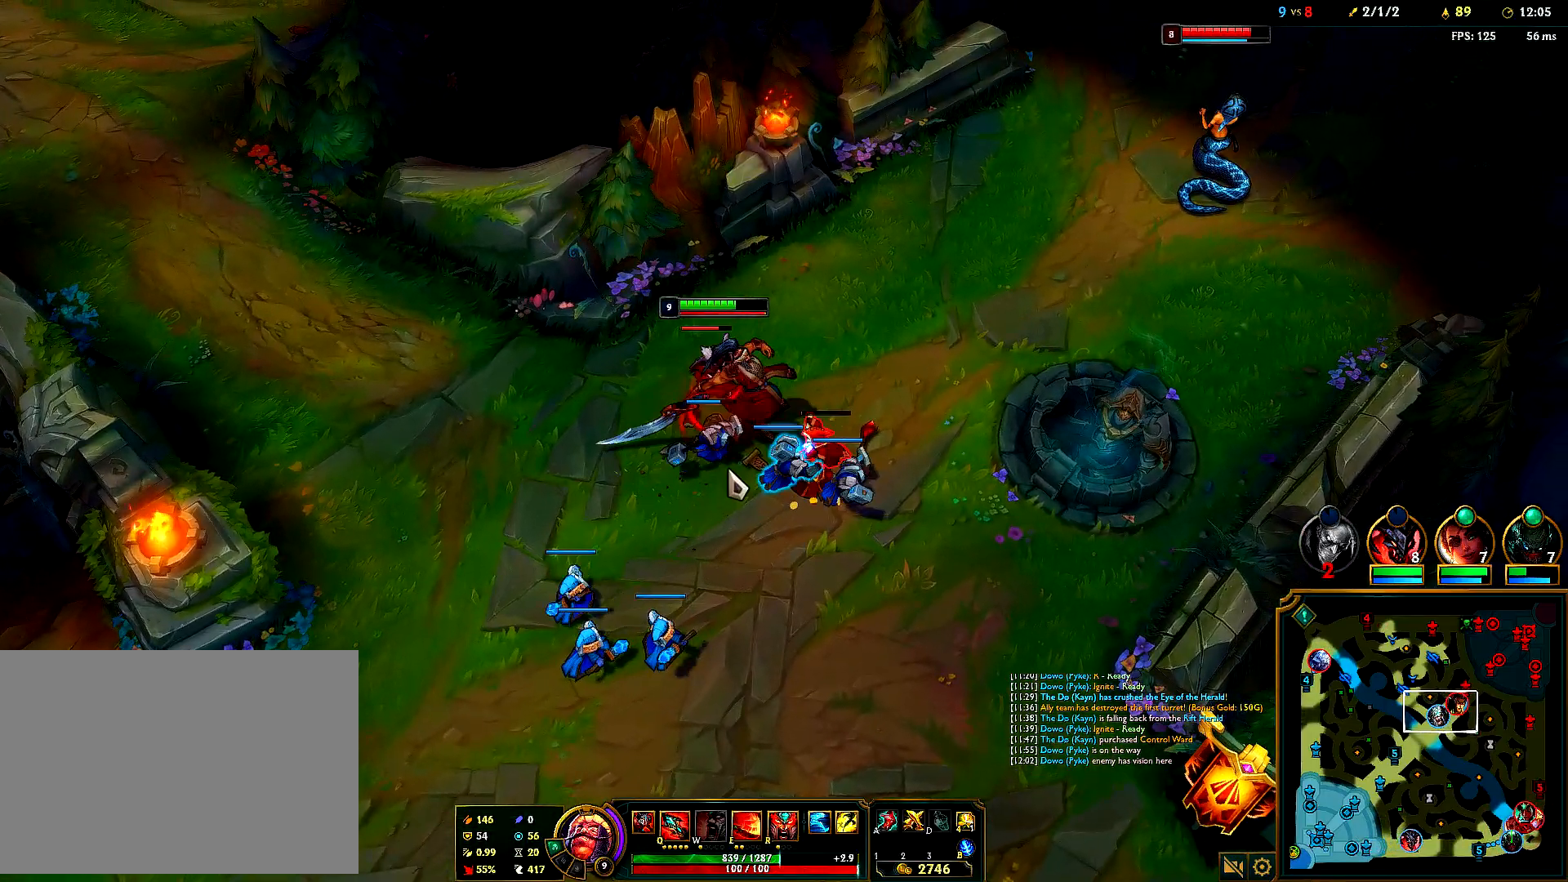
{"keys": [], "mouse": ["right"], "events": [[200, "mouse_right", "down"], [350, "mouse_right", "up"], [417, "mouse_right", "down"]]}
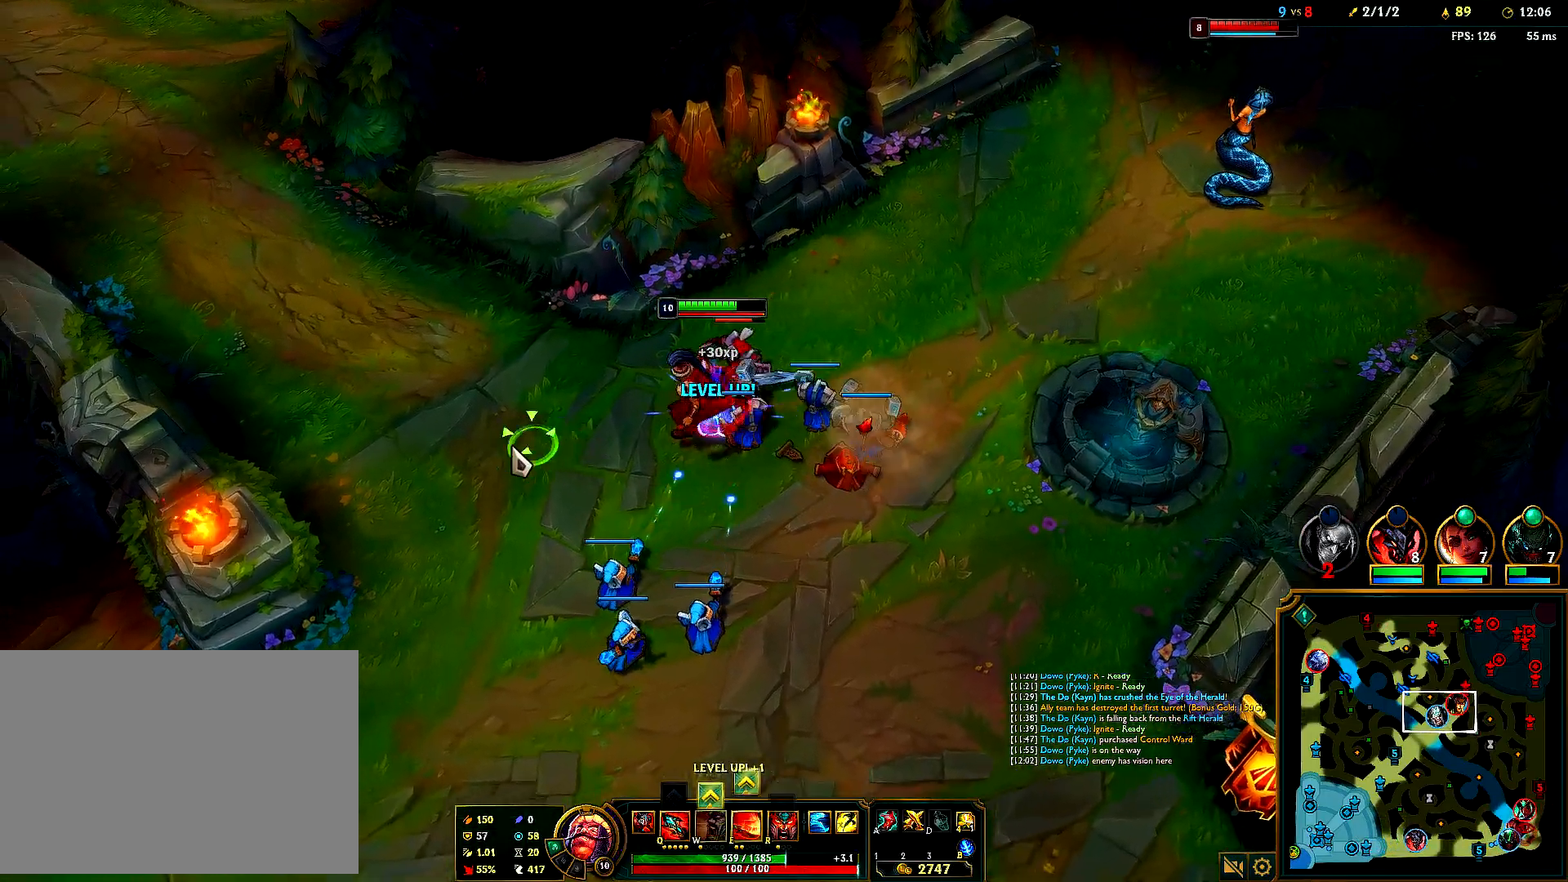
{"keys": [], "mouse": ["right"], "events": [[50, "mouse_right", "up"], [217, "mouse_right", "down"], [333, "mouse_right", "up"], [417, "mouse_right", "down"]]}
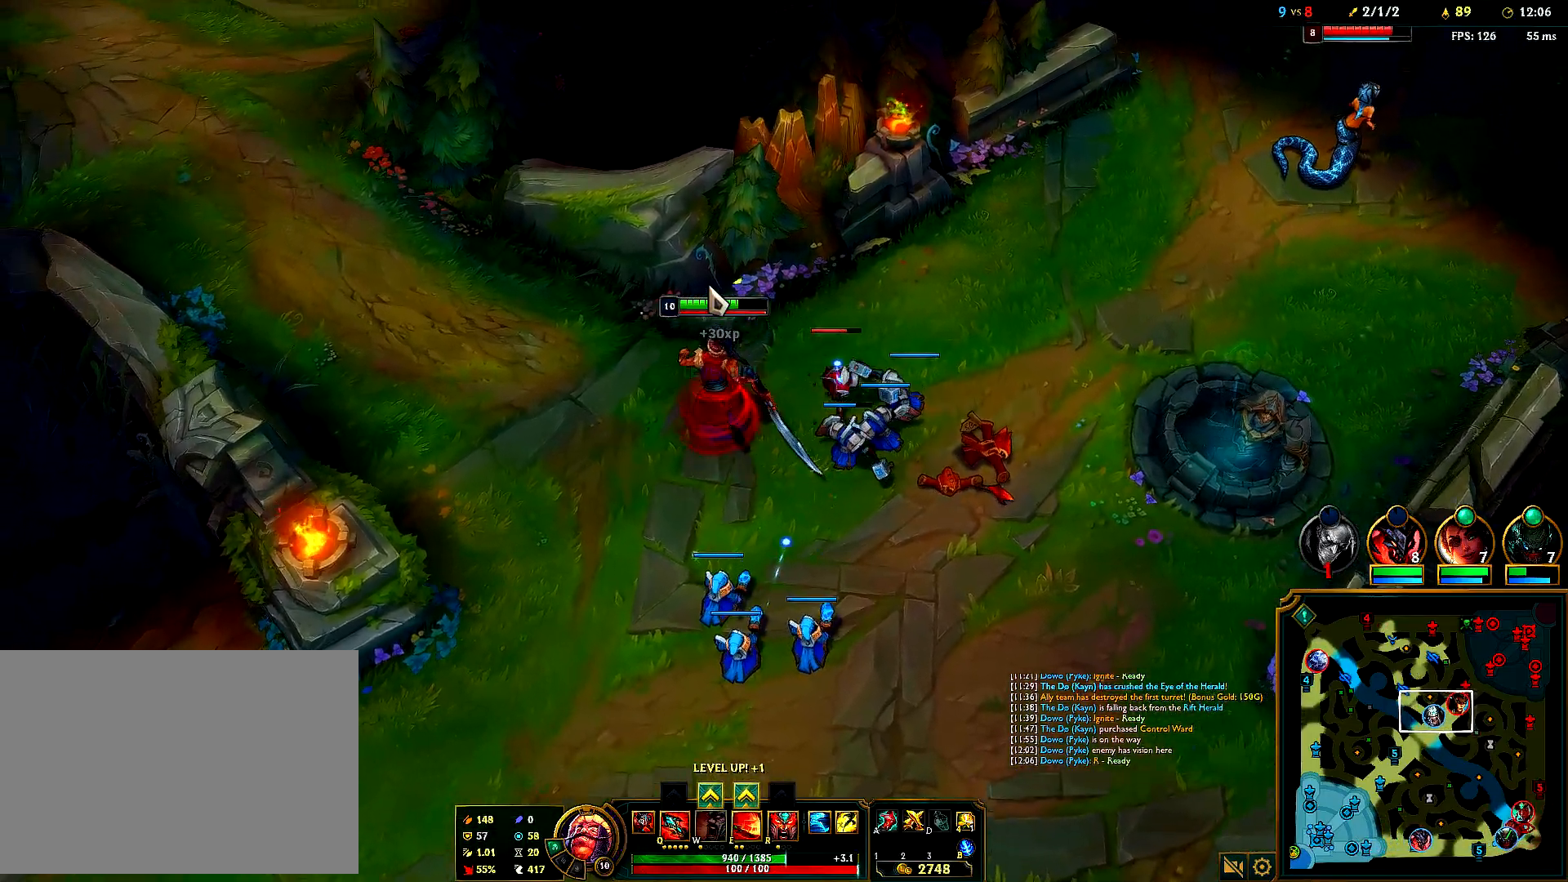
{"keys": [], "mouse": ["right"], "events": [[50, "mouse_right", "up"], [167, "mouse_right", "down"], [317, "mouse_right", "up"], [400, "mouse_right", "down"]]}
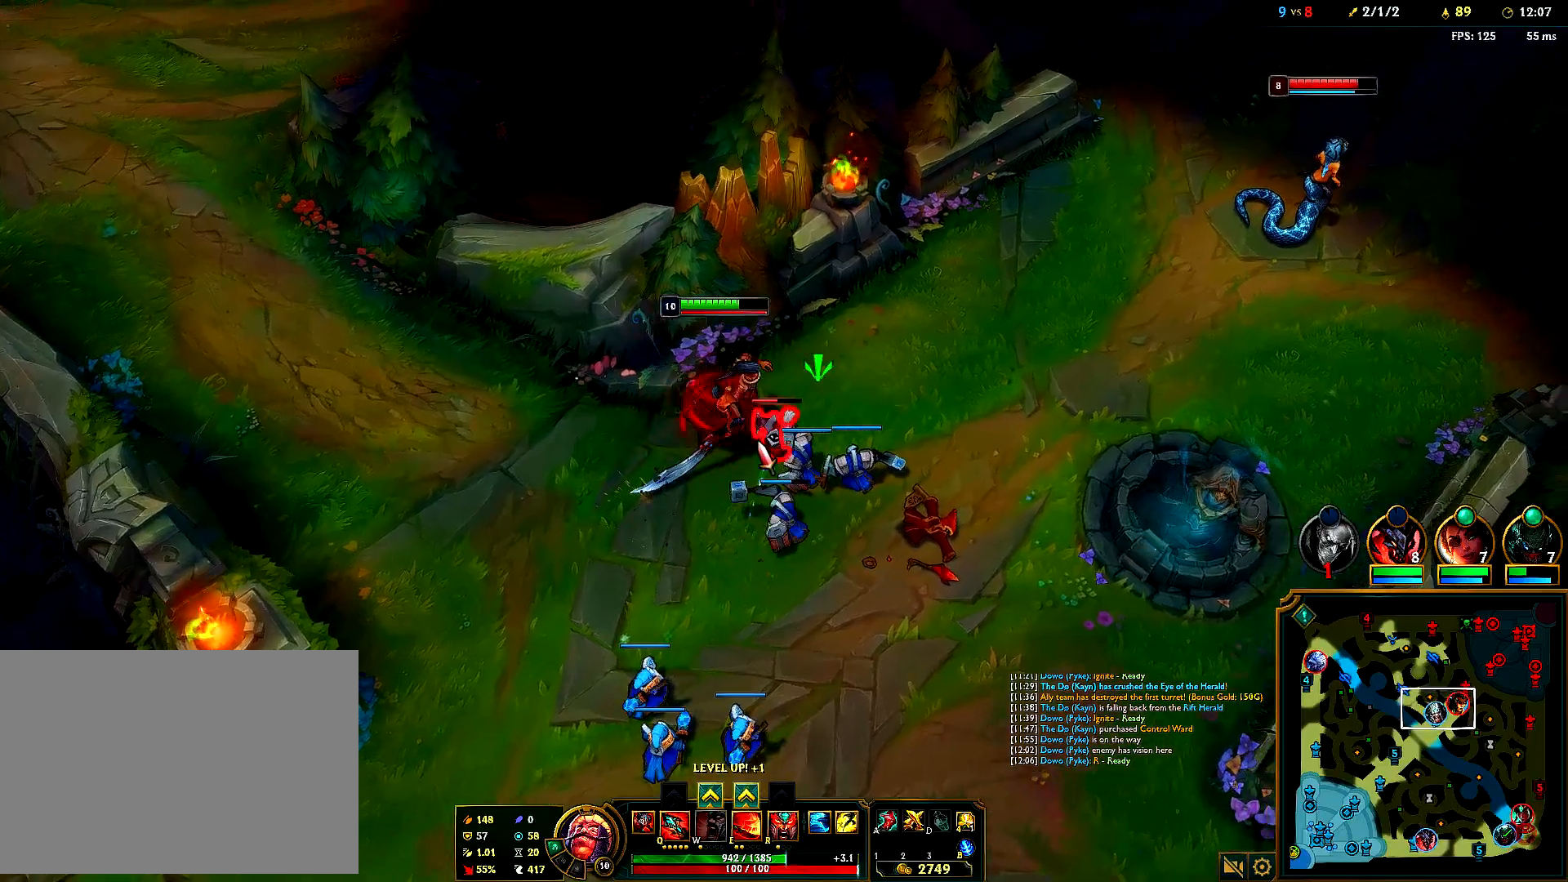
{"keys": [], "mouse": [], "events": [[50, "mouse_right", "up"], [267, "mouse_right", "down"], [433, "mouse_right", "up"]]}
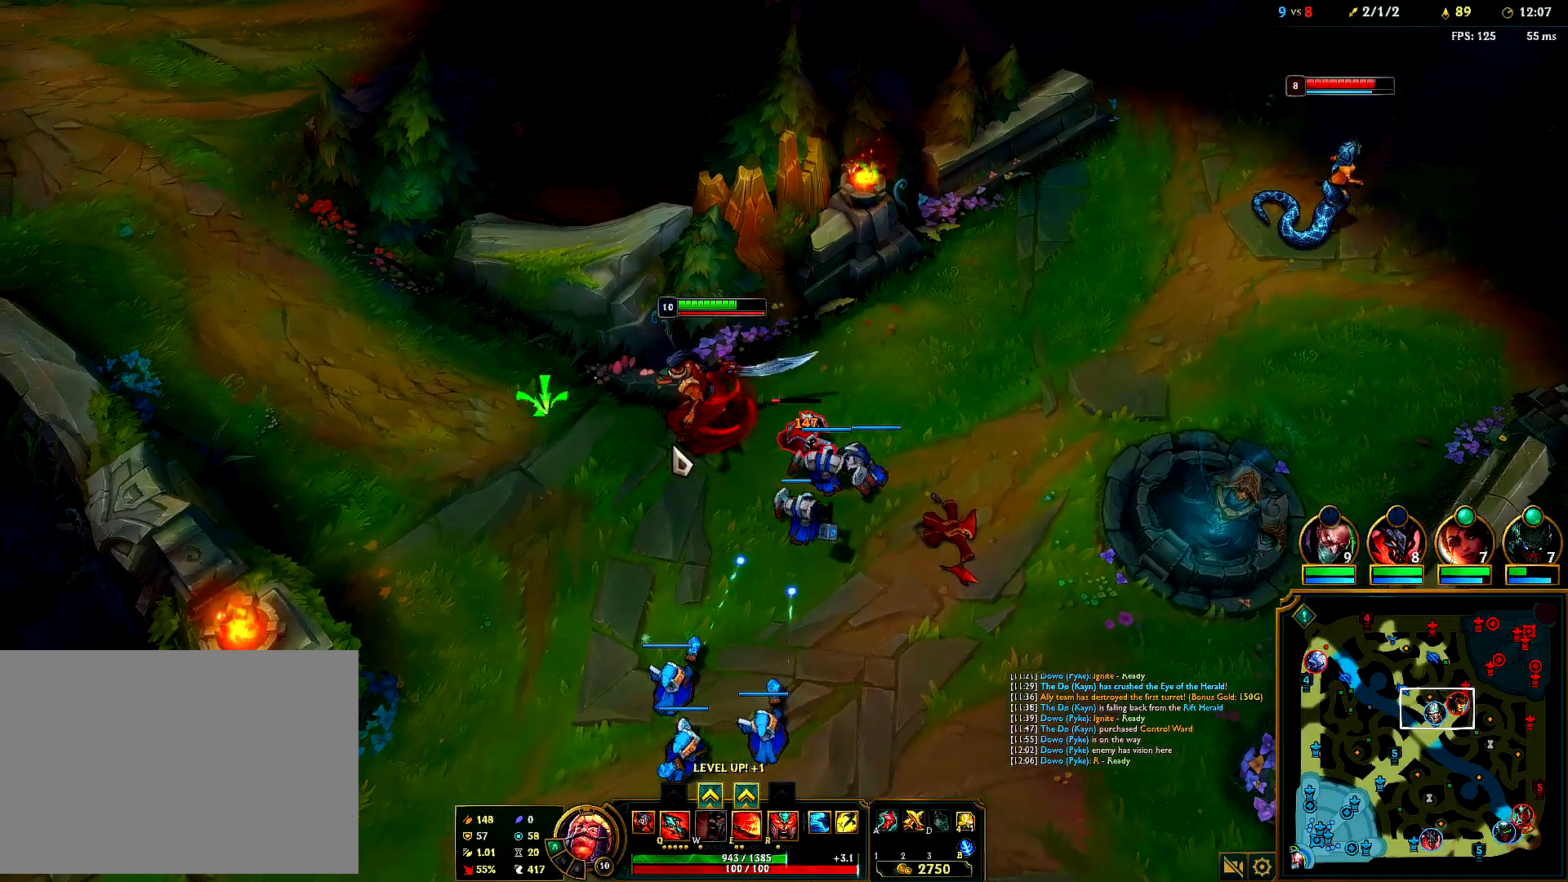
{"keys": [], "mouse": [], "events": [[183, "mouse_right", "down"], [300, "mouse_right", "up"], [367, "mouse_right", "down"], [483, "mouse_right", "up"]]}
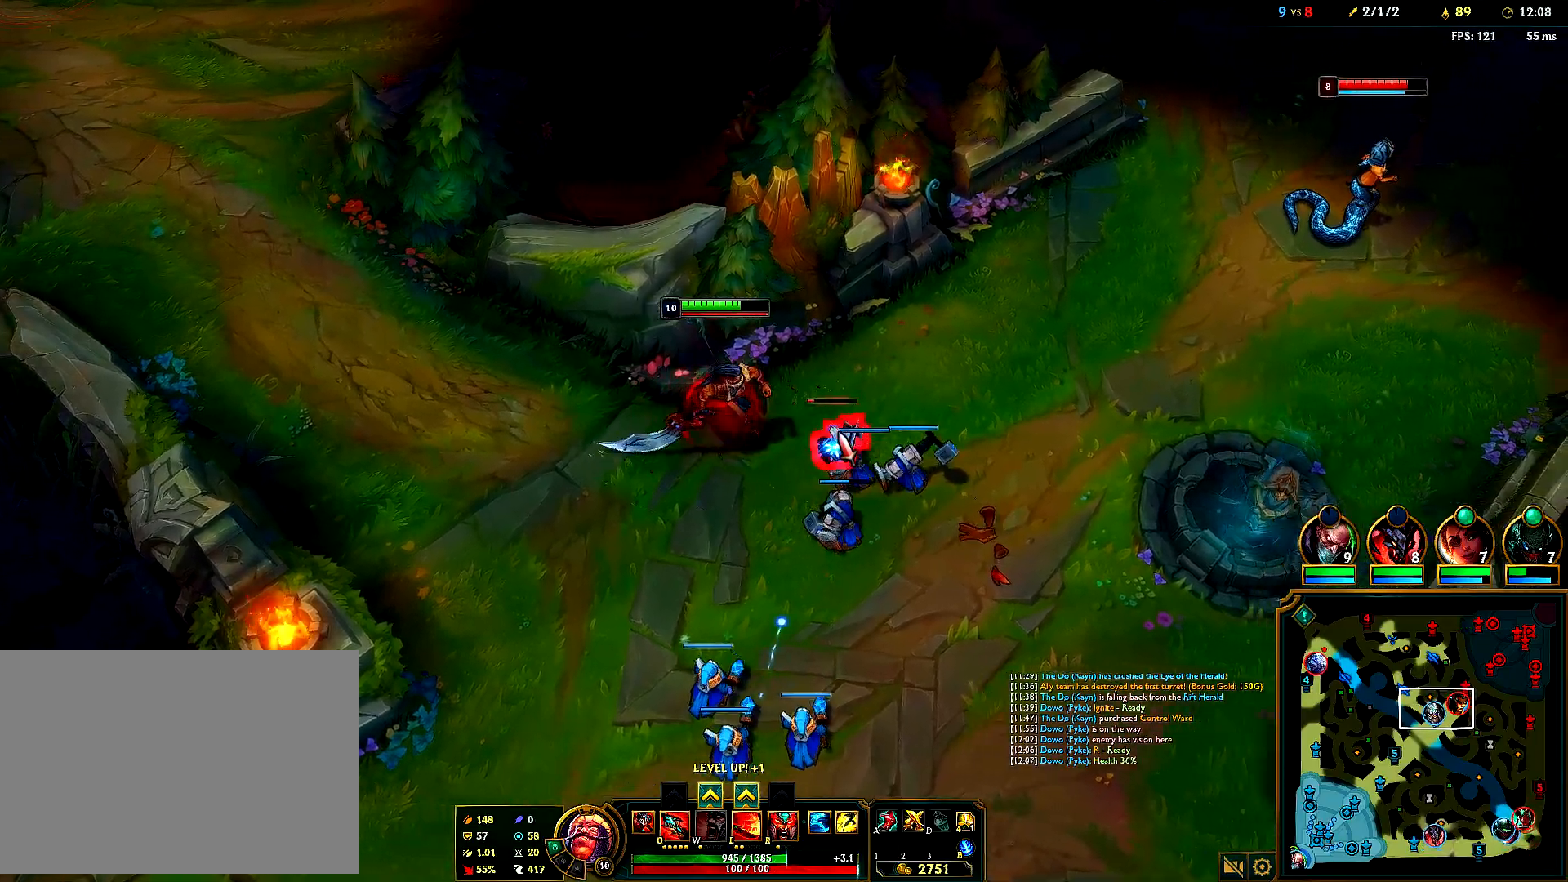
{"keys": [], "mouse": [], "events": [[300, "mouse_right", "down"], [483, "mouse_right", "up"]]}
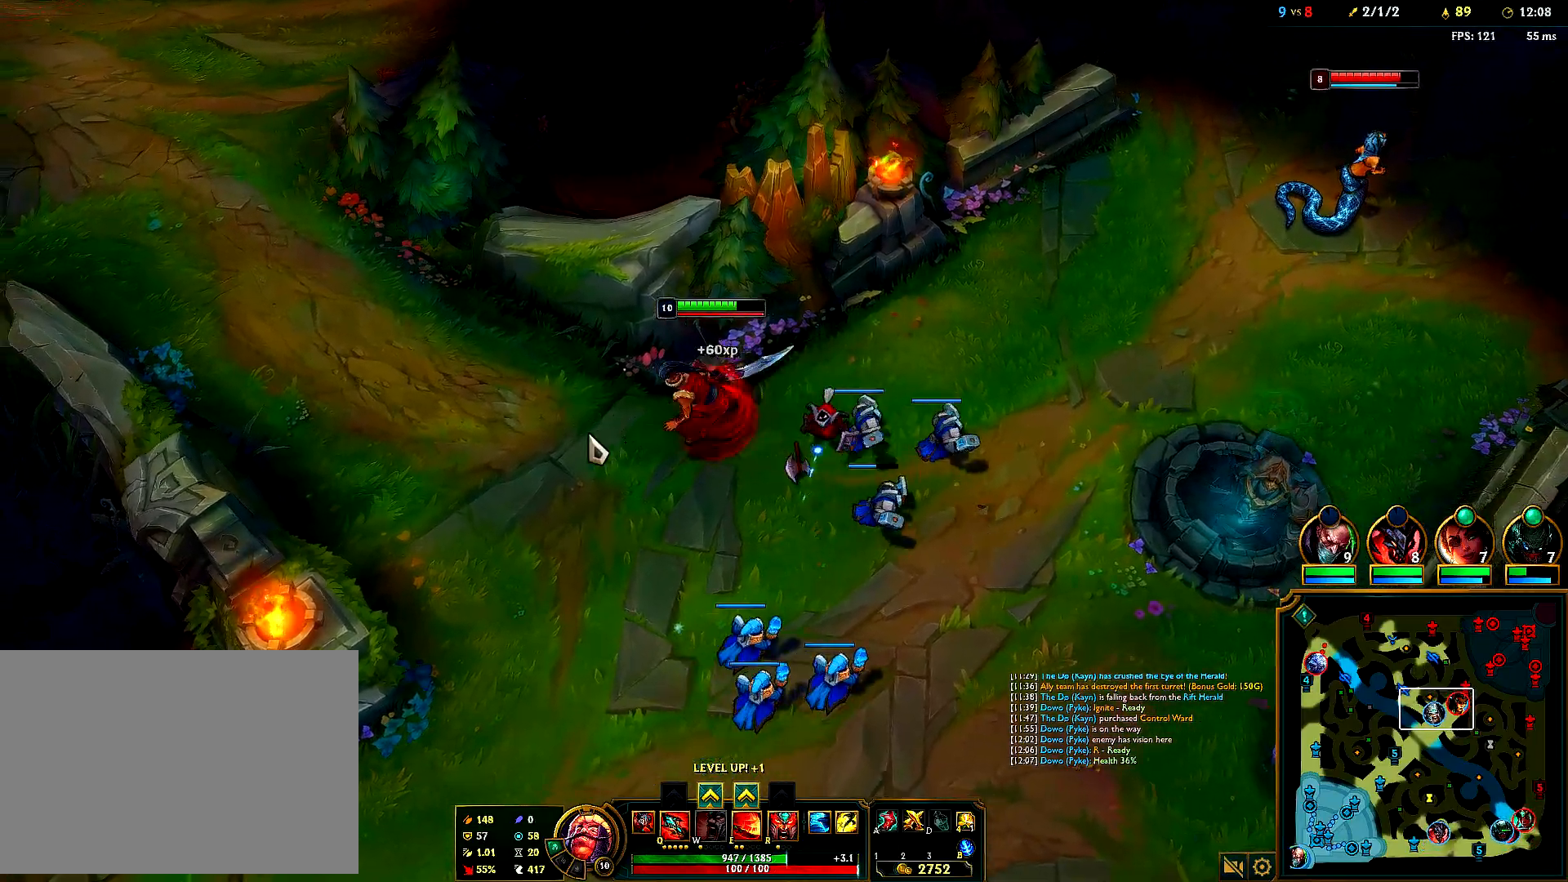
{"keys": [], "mouse": ["right"], "events": [[33, "mouse_right", "down"], [150, "mouse_right", "up"], [250, "mouse_right", "down"], [350, "mouse_right", "up"], [433, "mouse_right", "down"]]}
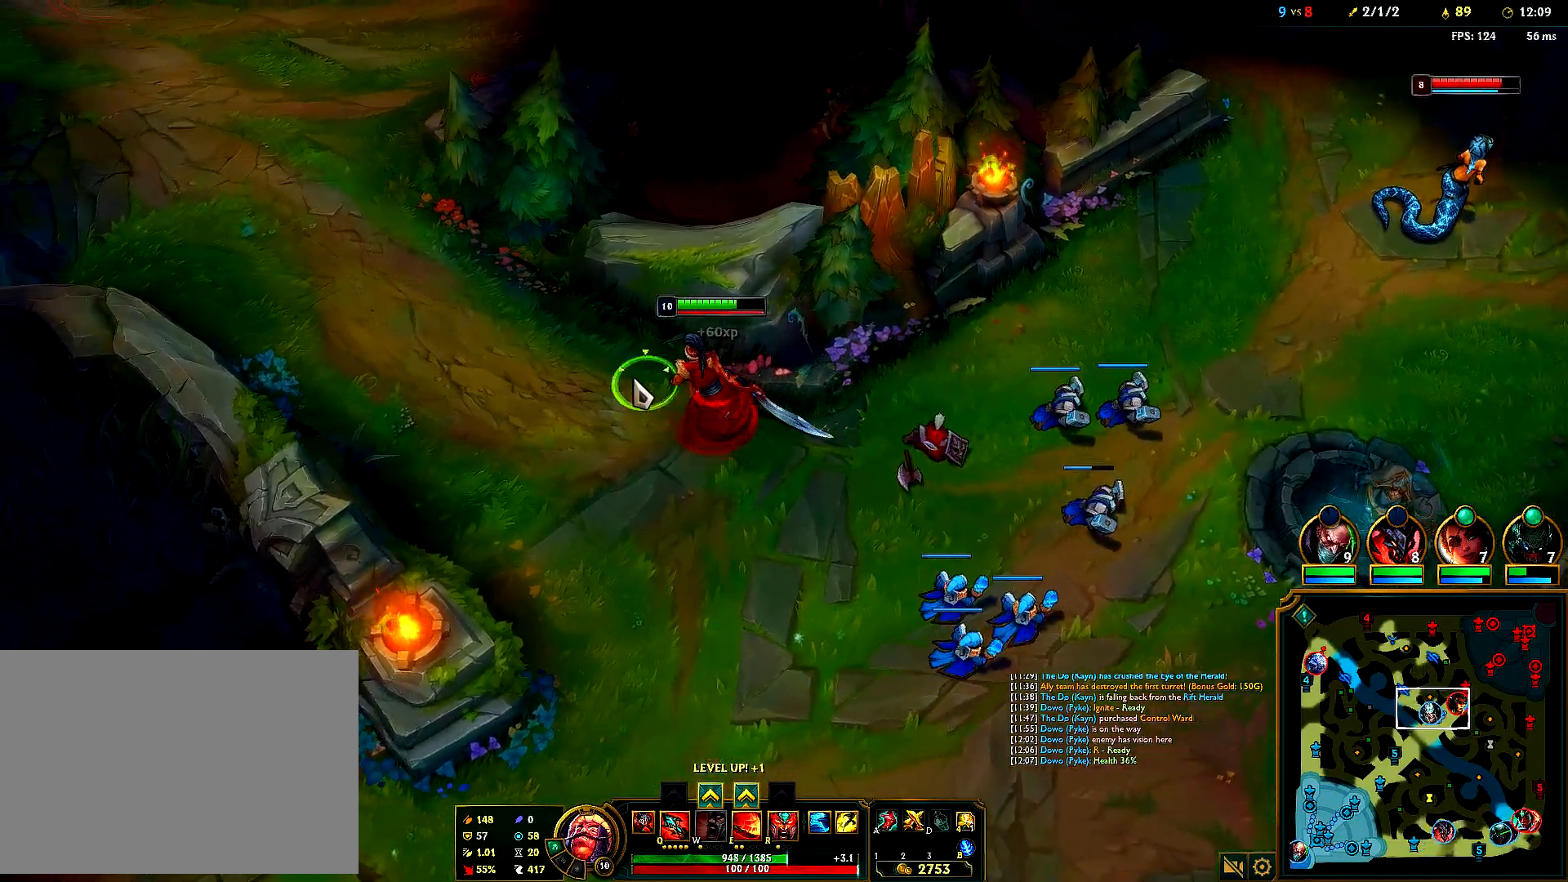
{"keys": ["tab"], "mouse": [], "events": [[50, "mouse_right", "up"], [83, "mouse_right", "down"], [183, "mouse_right", "up"], [317, "e", "down"], [367, "e", "up"], [467, "tab", "down"]]}
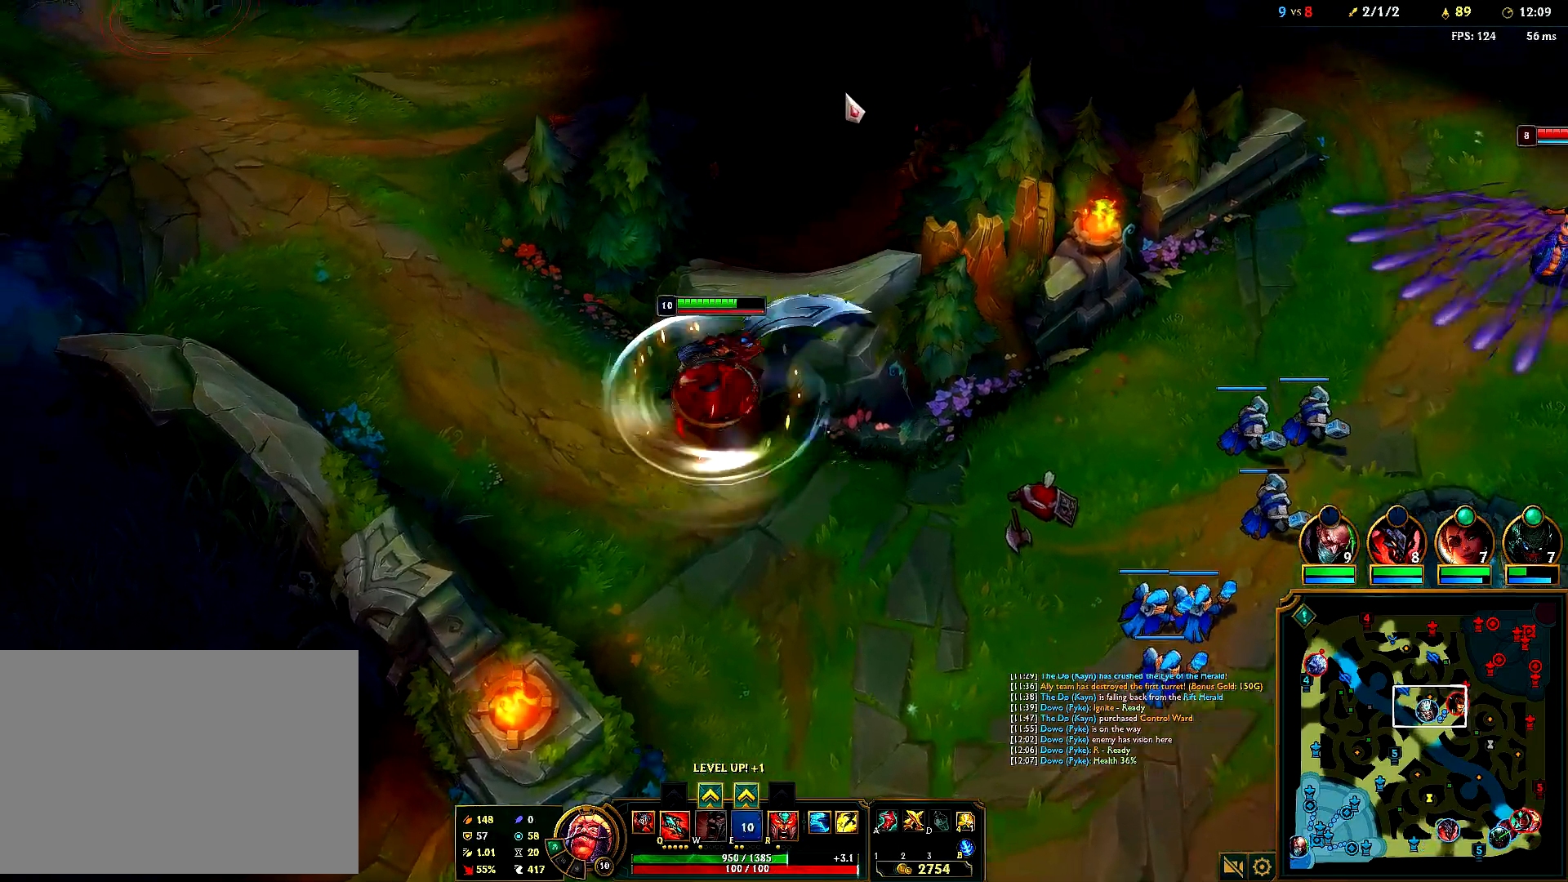
{"keys": [], "mouse": ["right"], "events": [[50, "tab", "up"], [67, "mouse_right", "down"], [200, "mouse_right", "up"], [283, "mouse_right", "down"], [400, "mouse_right", "up"], [467, "mouse_right", "down"]]}
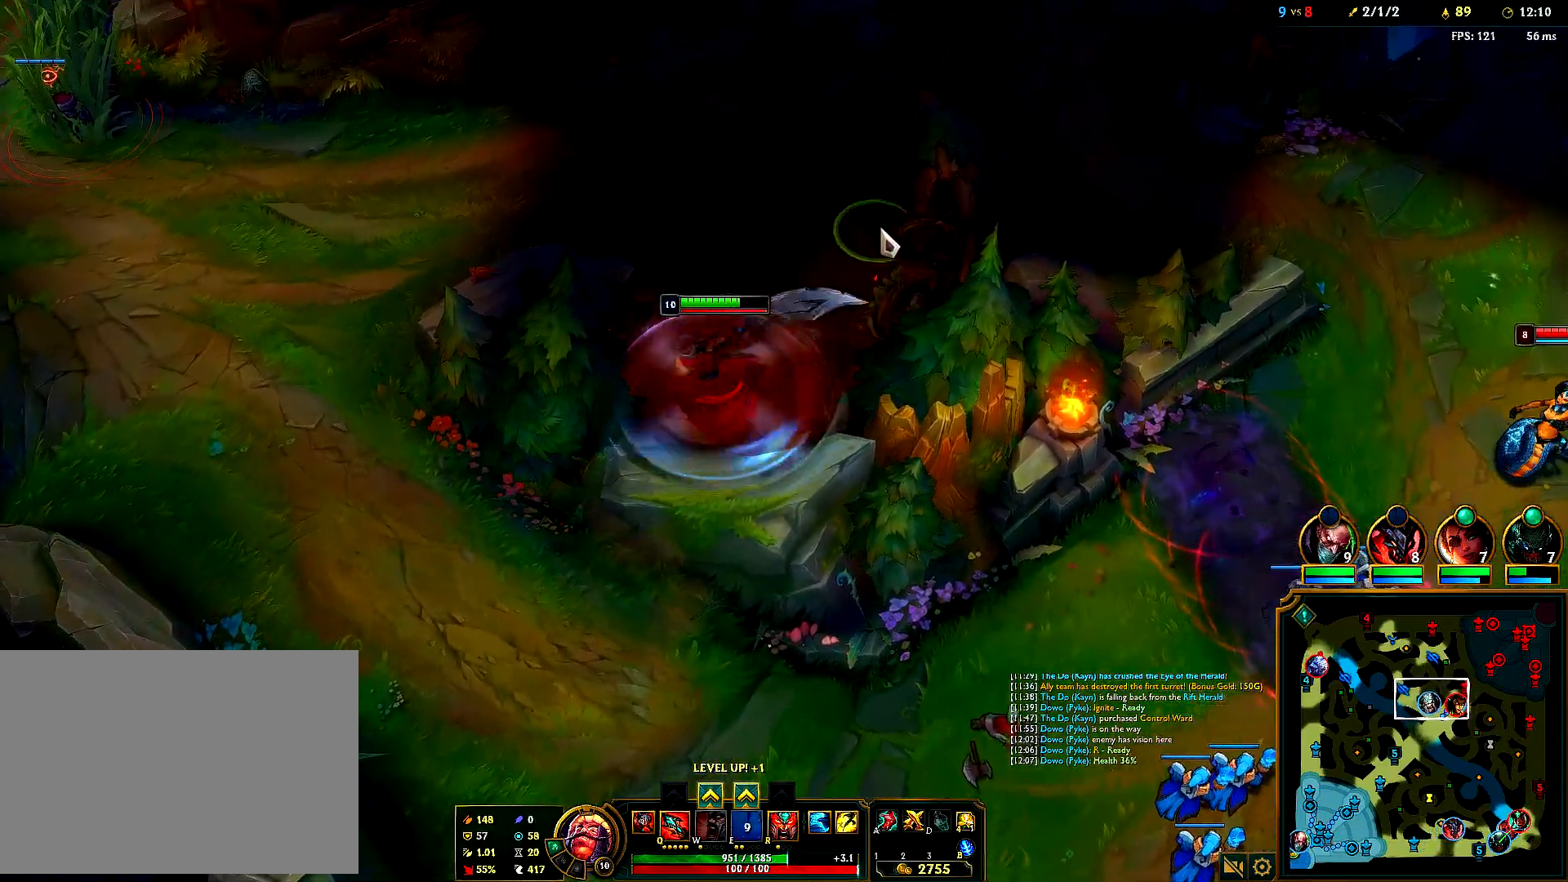
{"keys": [], "mouse": ["right"], "events": [[67, "mouse_right", "up"], [300, "mouse_right", "down"], [400, "mouse_right", "up"], [467, "mouse_right", "down"]]}
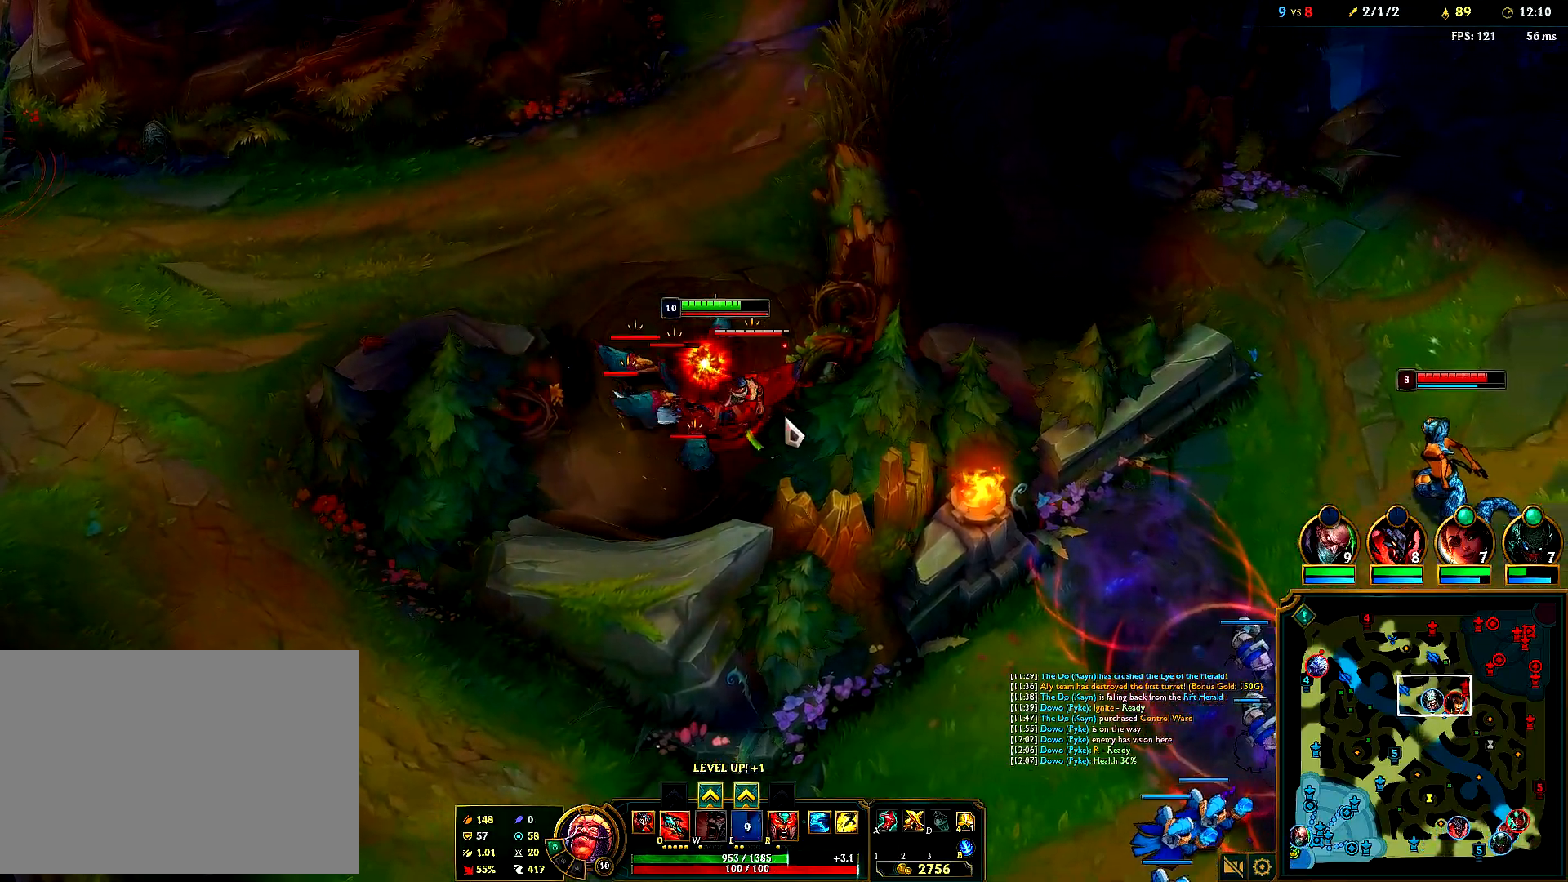
{"keys": [], "mouse": [], "events": [[83, "mouse_right", "up"], [133, "mouse_right", "down"], [250, "mouse_right", "up"]]}
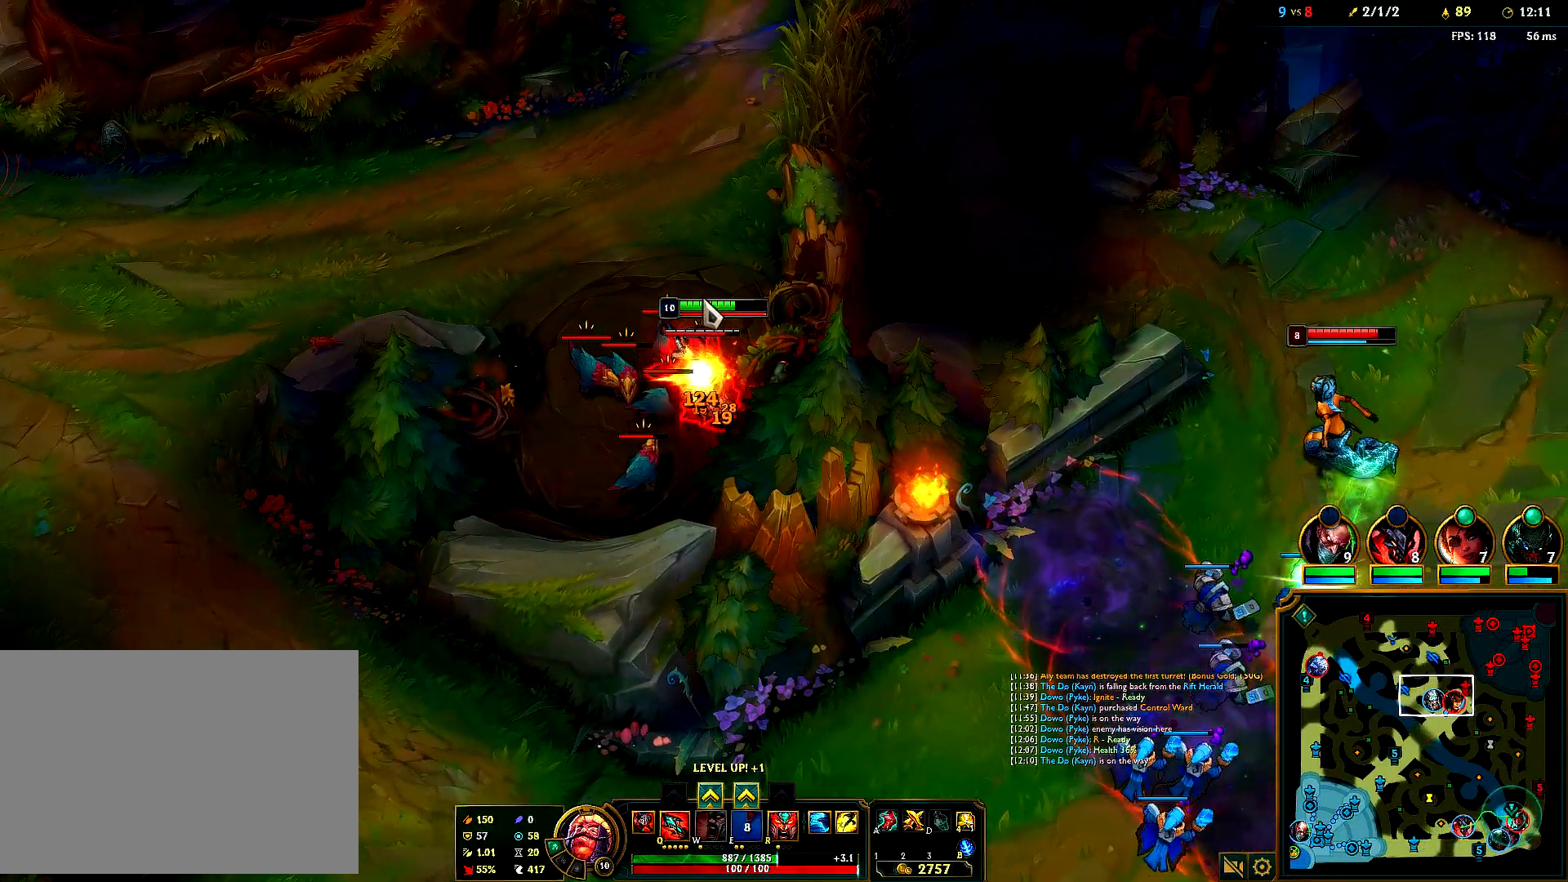
{"keys": [], "mouse": [], "events": [[67, "mouse_right", "down"], [183, "mouse_right", "up"], [233, "mouse_right", "down"], [317, "mouse_right", "up"]]}
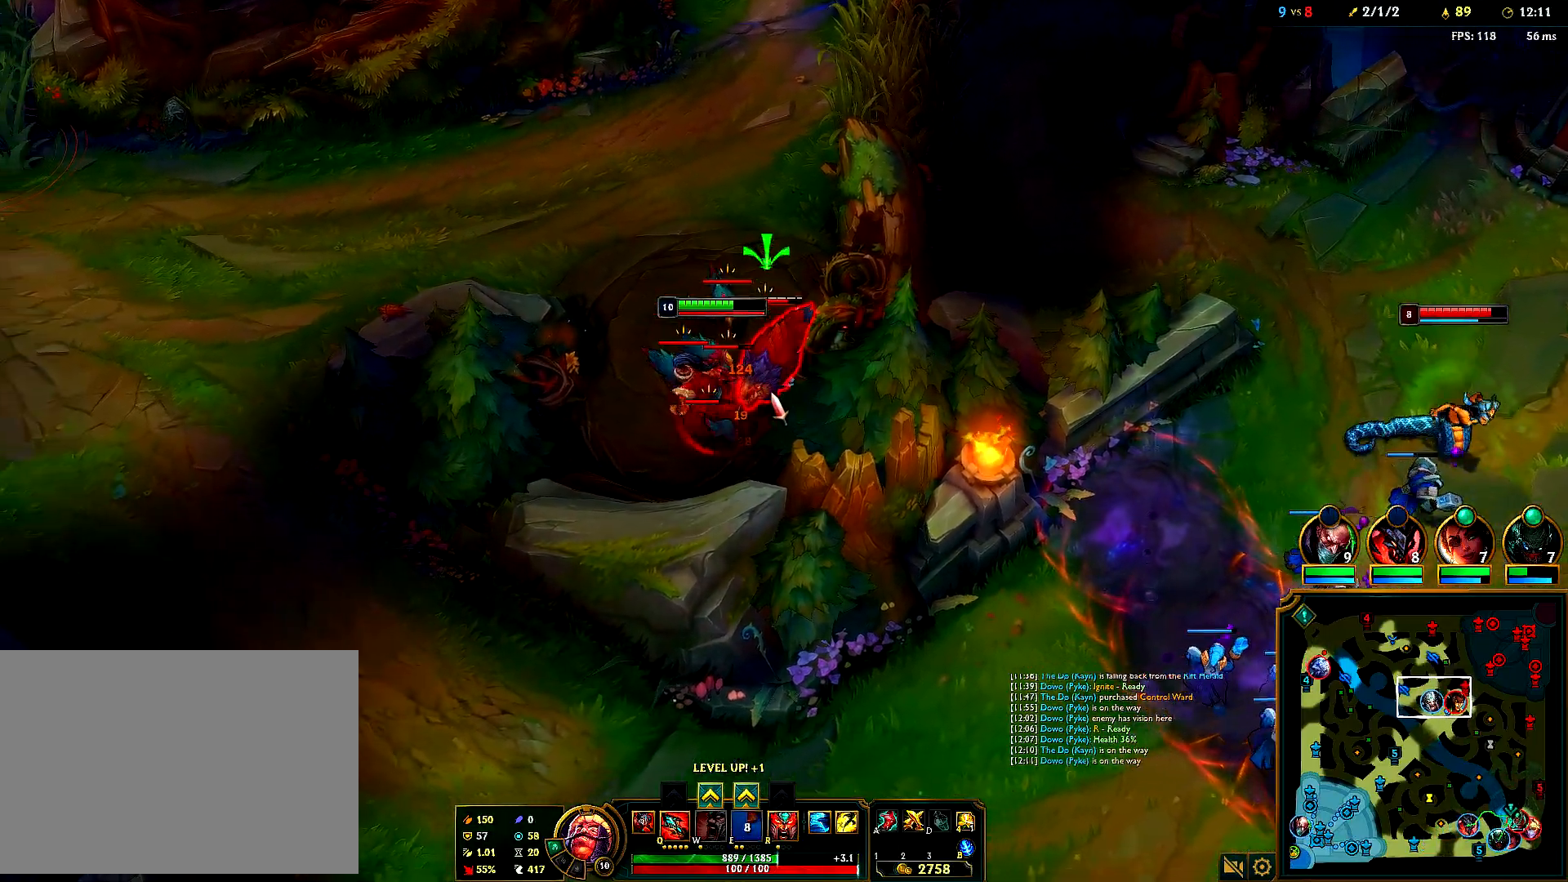
{"keys": [], "mouse": [], "events": [[100, "mouse_right", "down"], [250, "mouse_right", "up"]]}
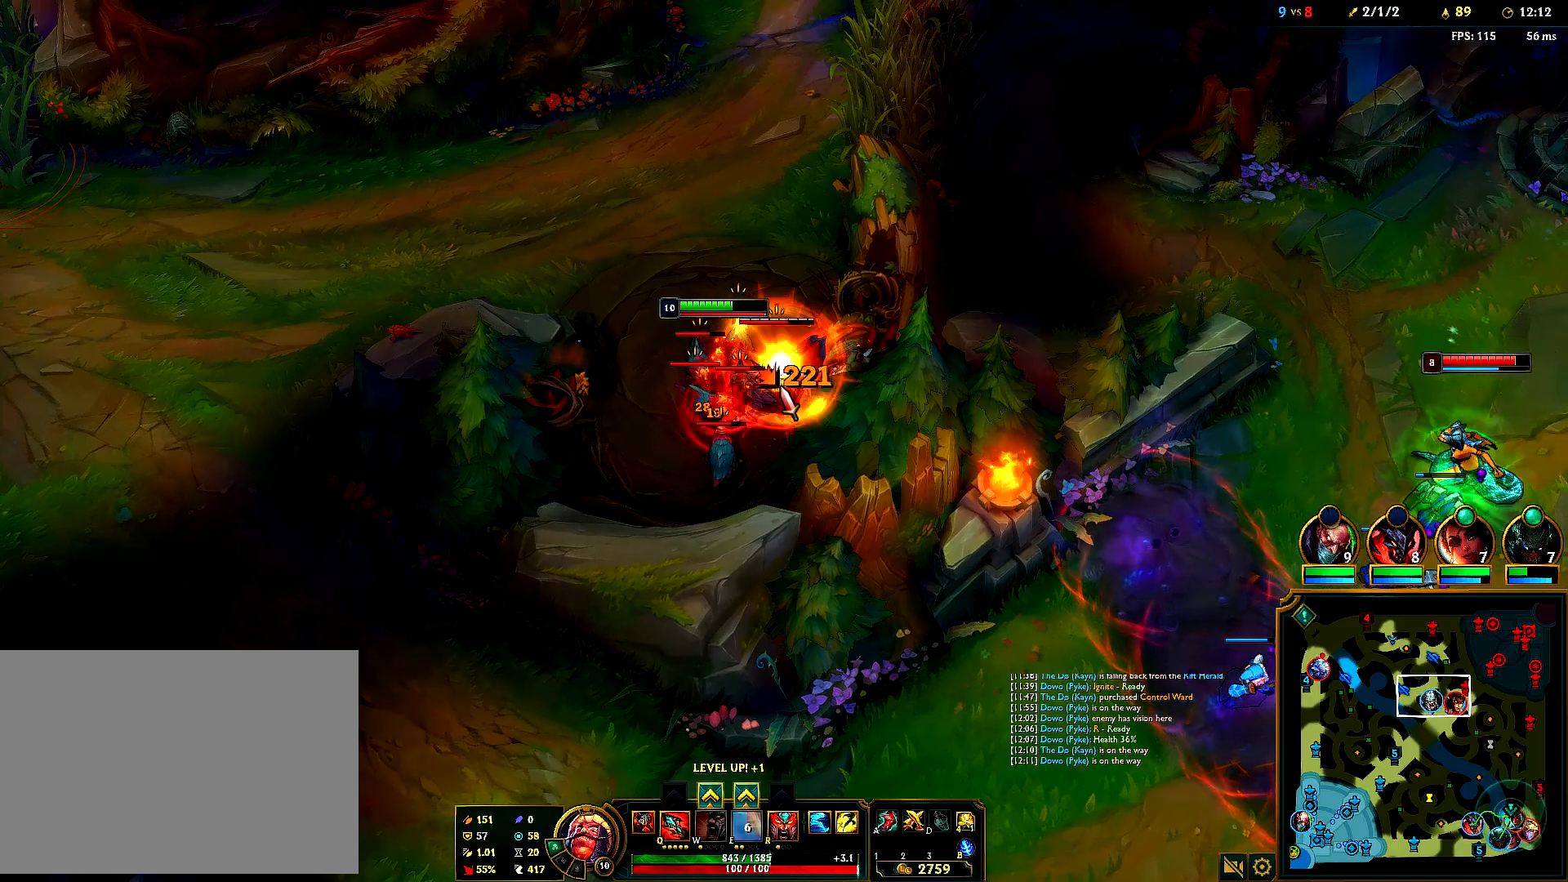
{"keys": [], "mouse": [], "events": []}
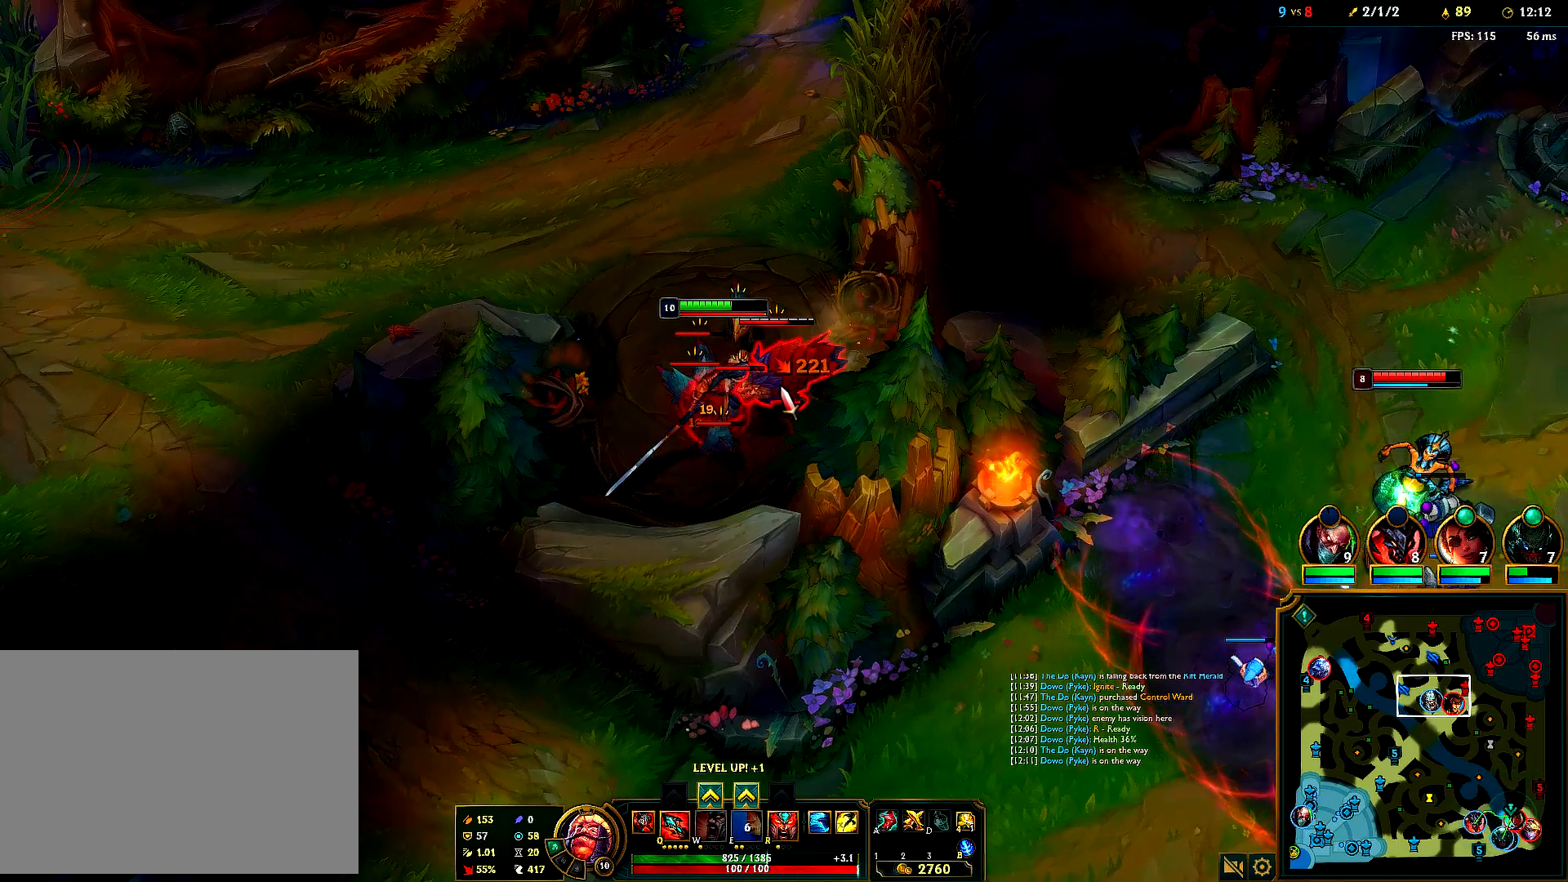
{"keys": [], "mouse": [], "events": []}
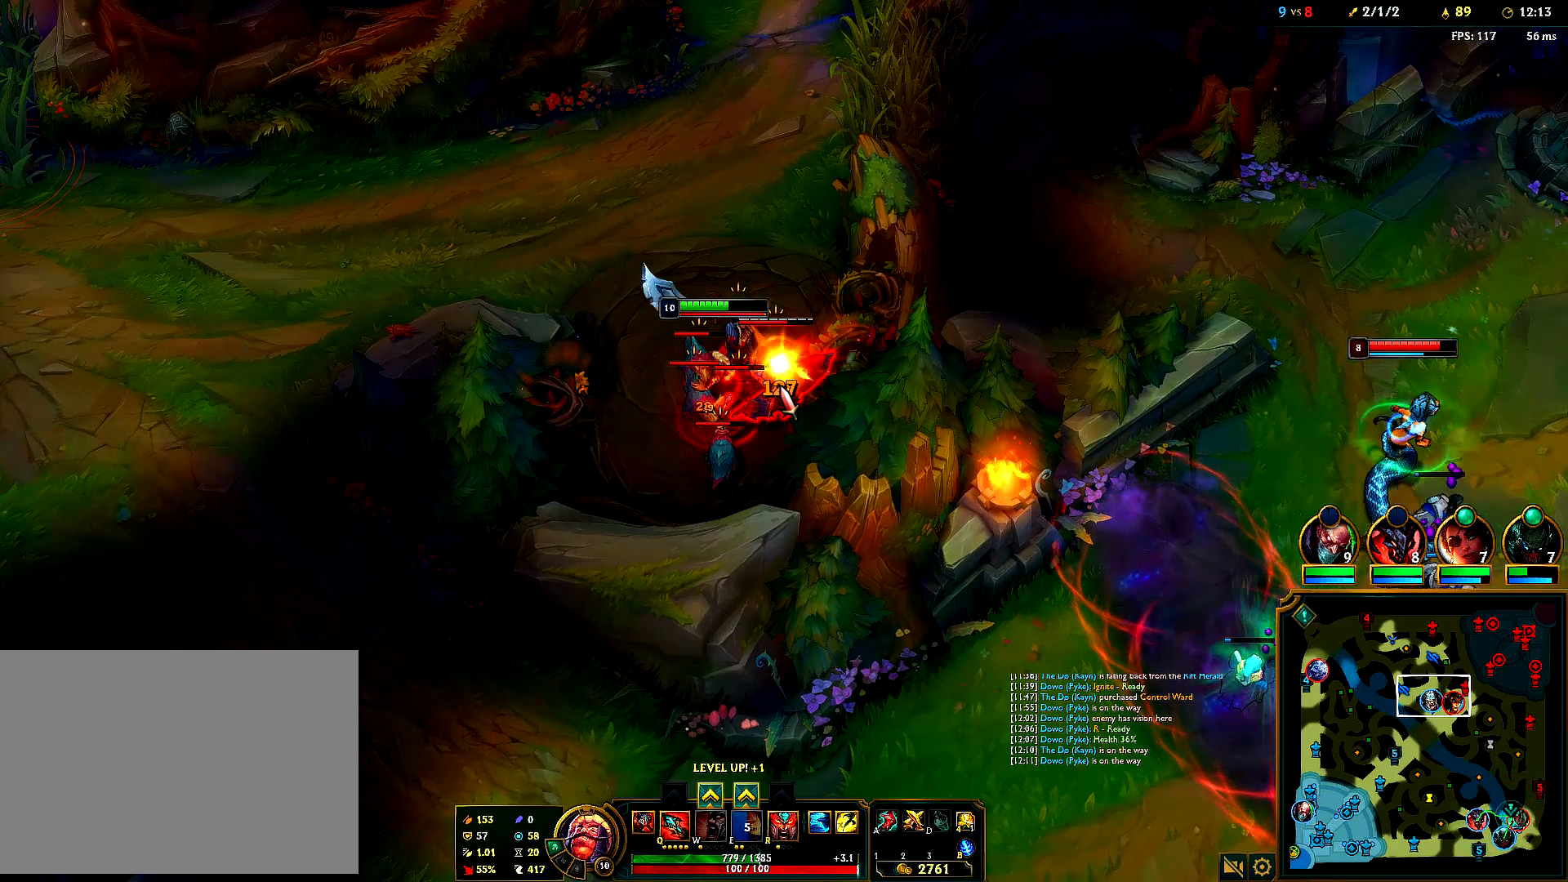
{"keys": [], "mouse": [], "events": []}